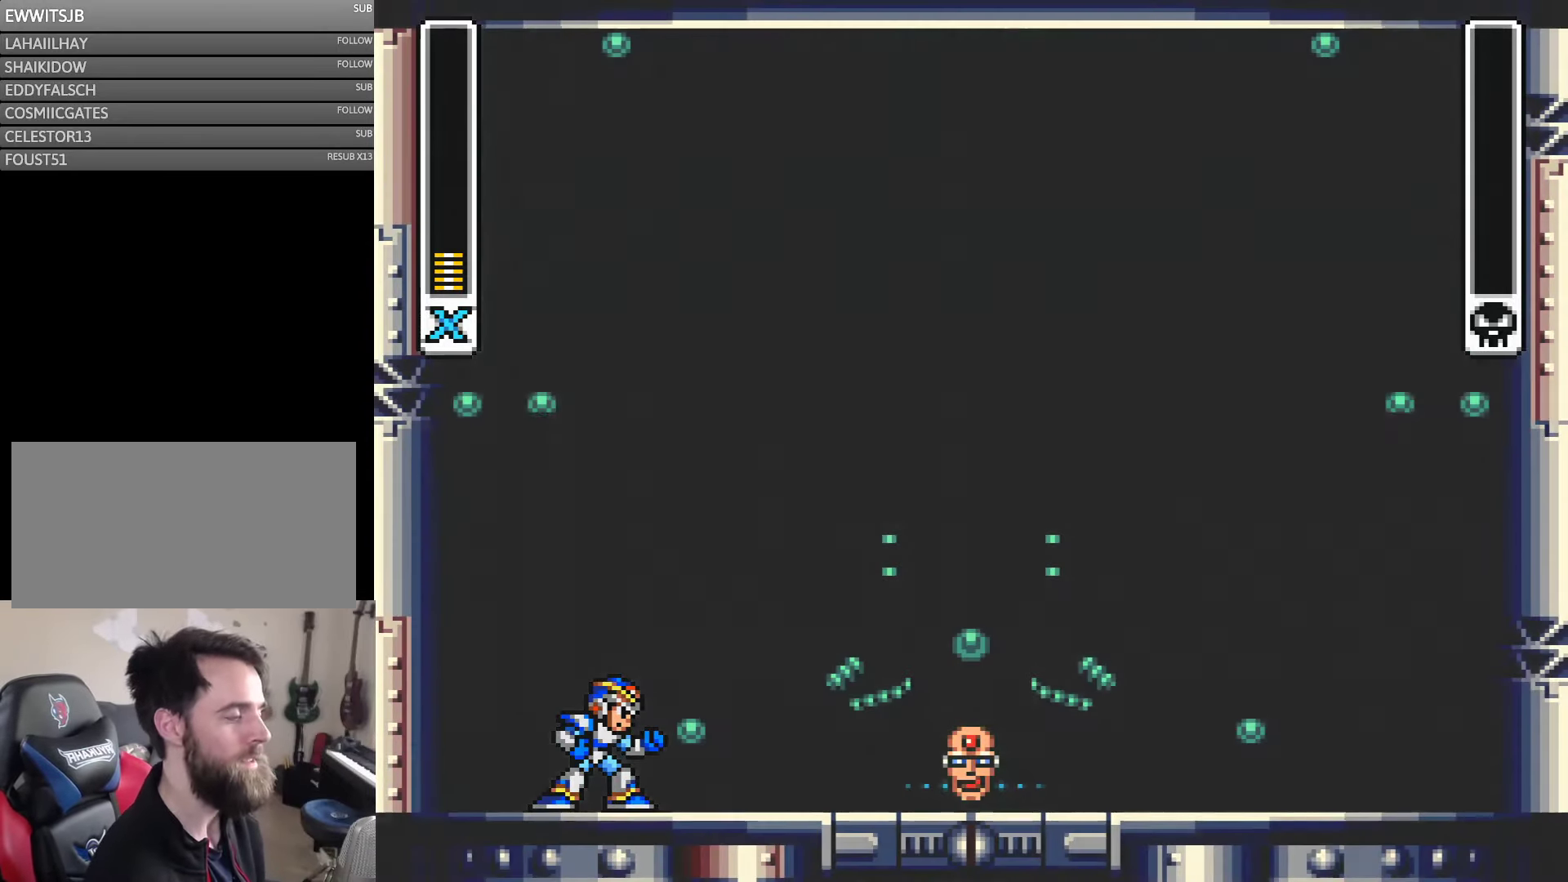
Gameplay with a controller (Nintendo layout); each line is a JSON object with the inputs held at the frame after it. "events" lists button and stick changes between this image and that frame as [ms after this image, input, new state], when the widget could be followed in between. Not read: L3 R3.
{"buttons": ["DPAD_RIGHT"], "events": [[434, "DPAD_RIGHT", "down"]]}
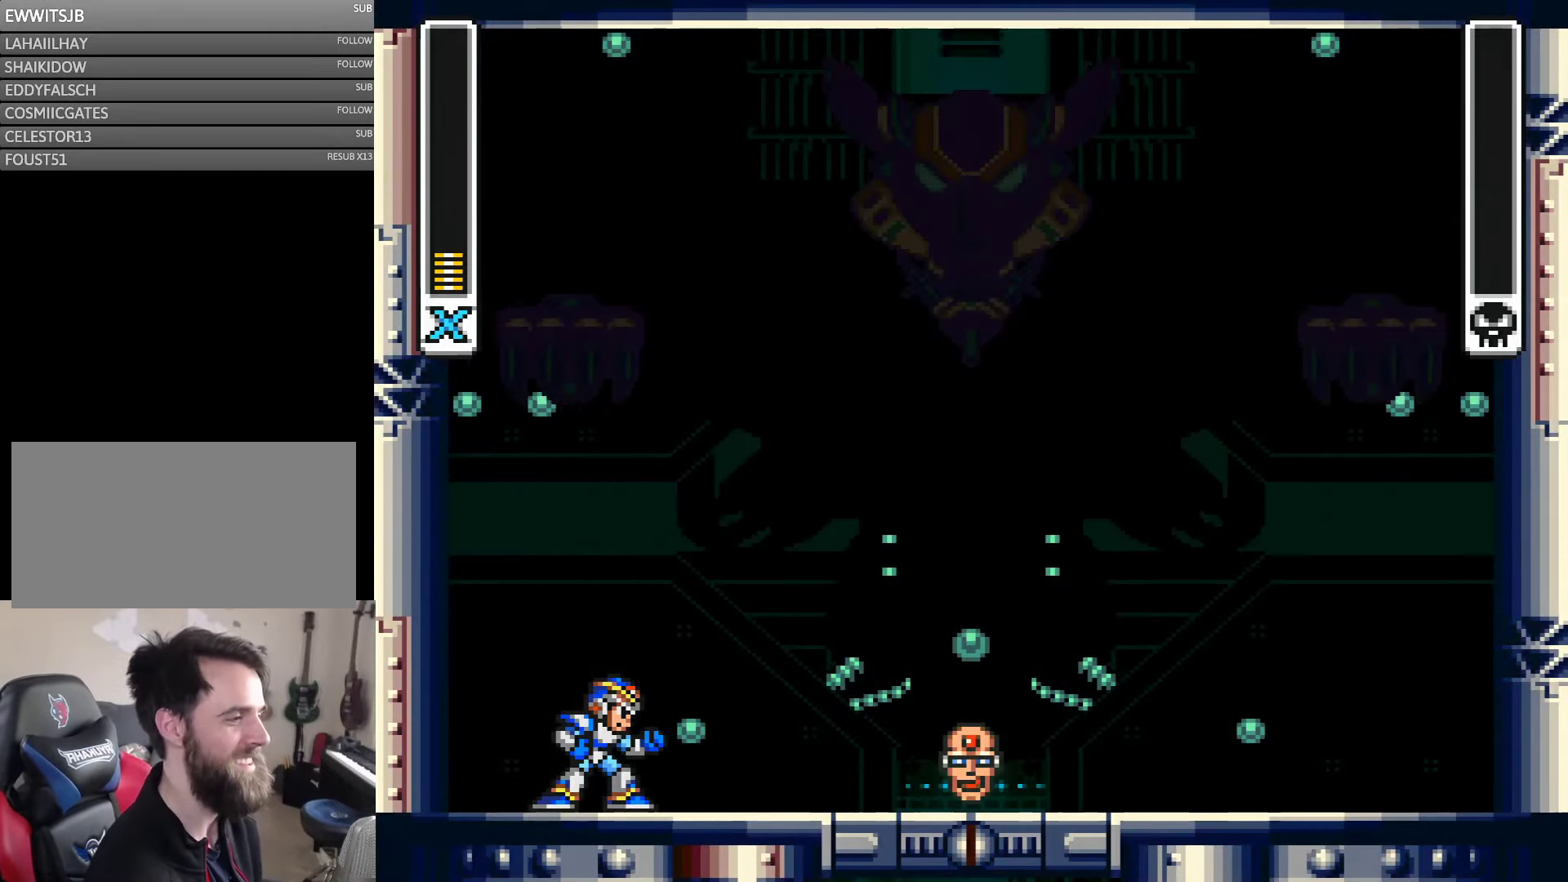
{"buttons": [], "events": [[100, "DPAD_RIGHT", "up"]]}
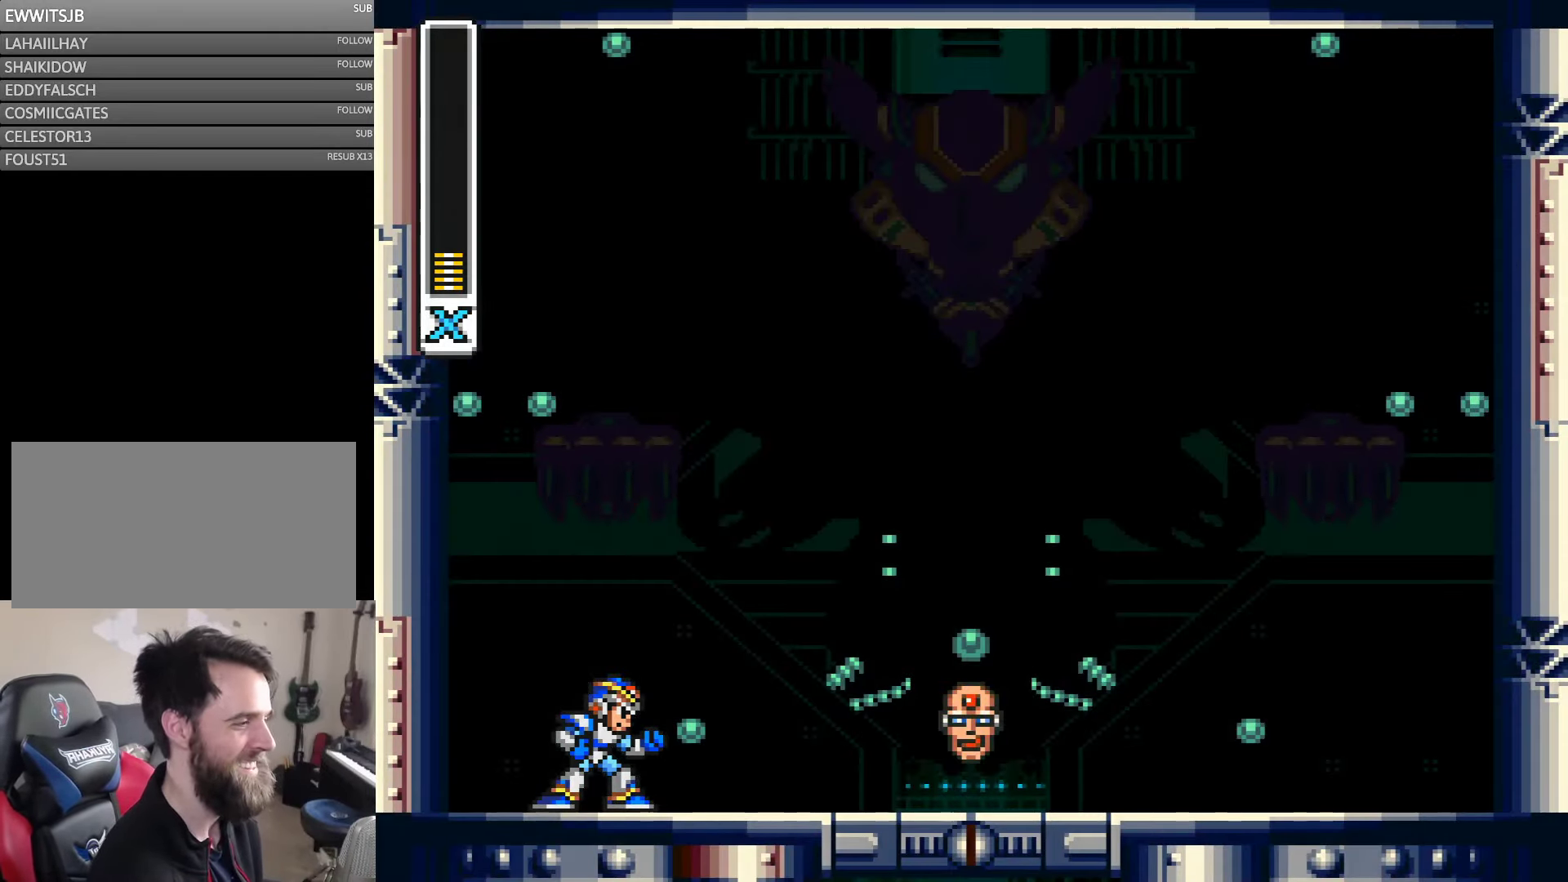
{"buttons": [], "events": []}
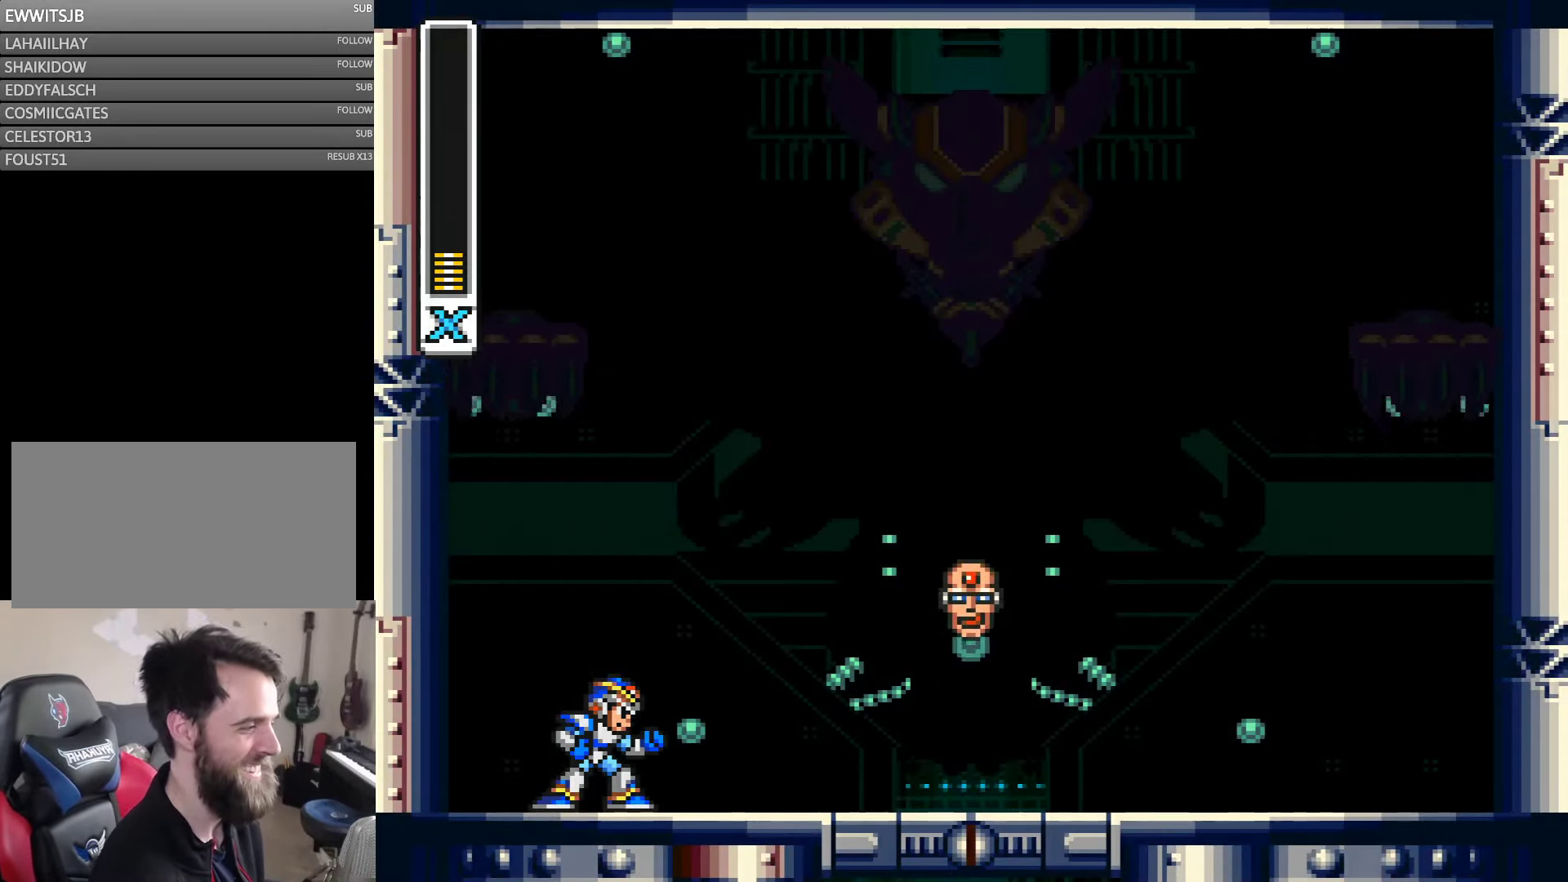
{"buttons": [], "events": []}
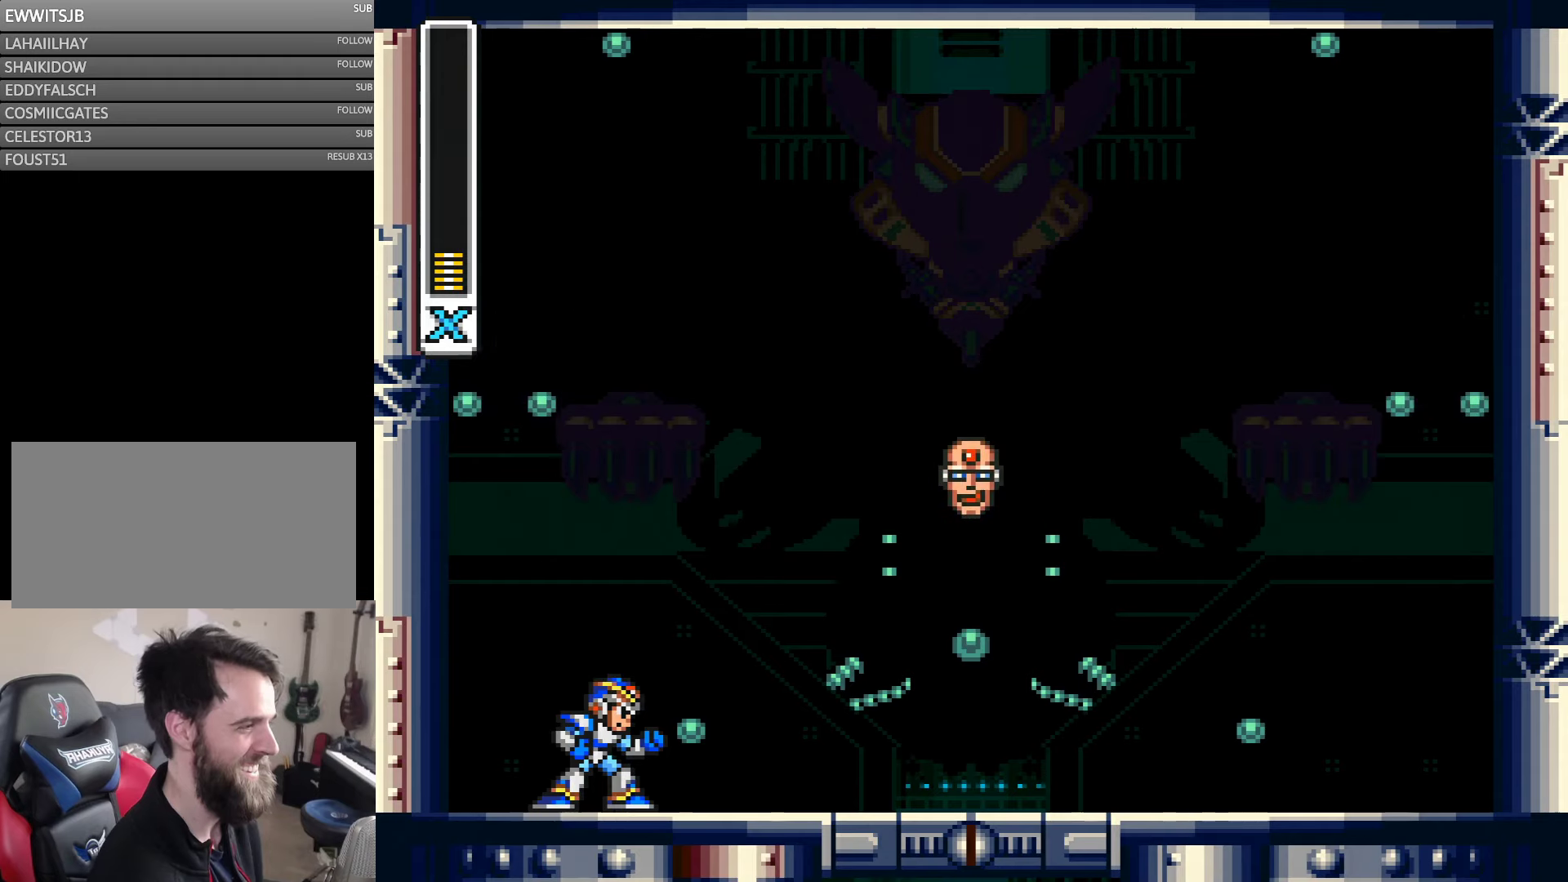
{"buttons": [], "events": []}
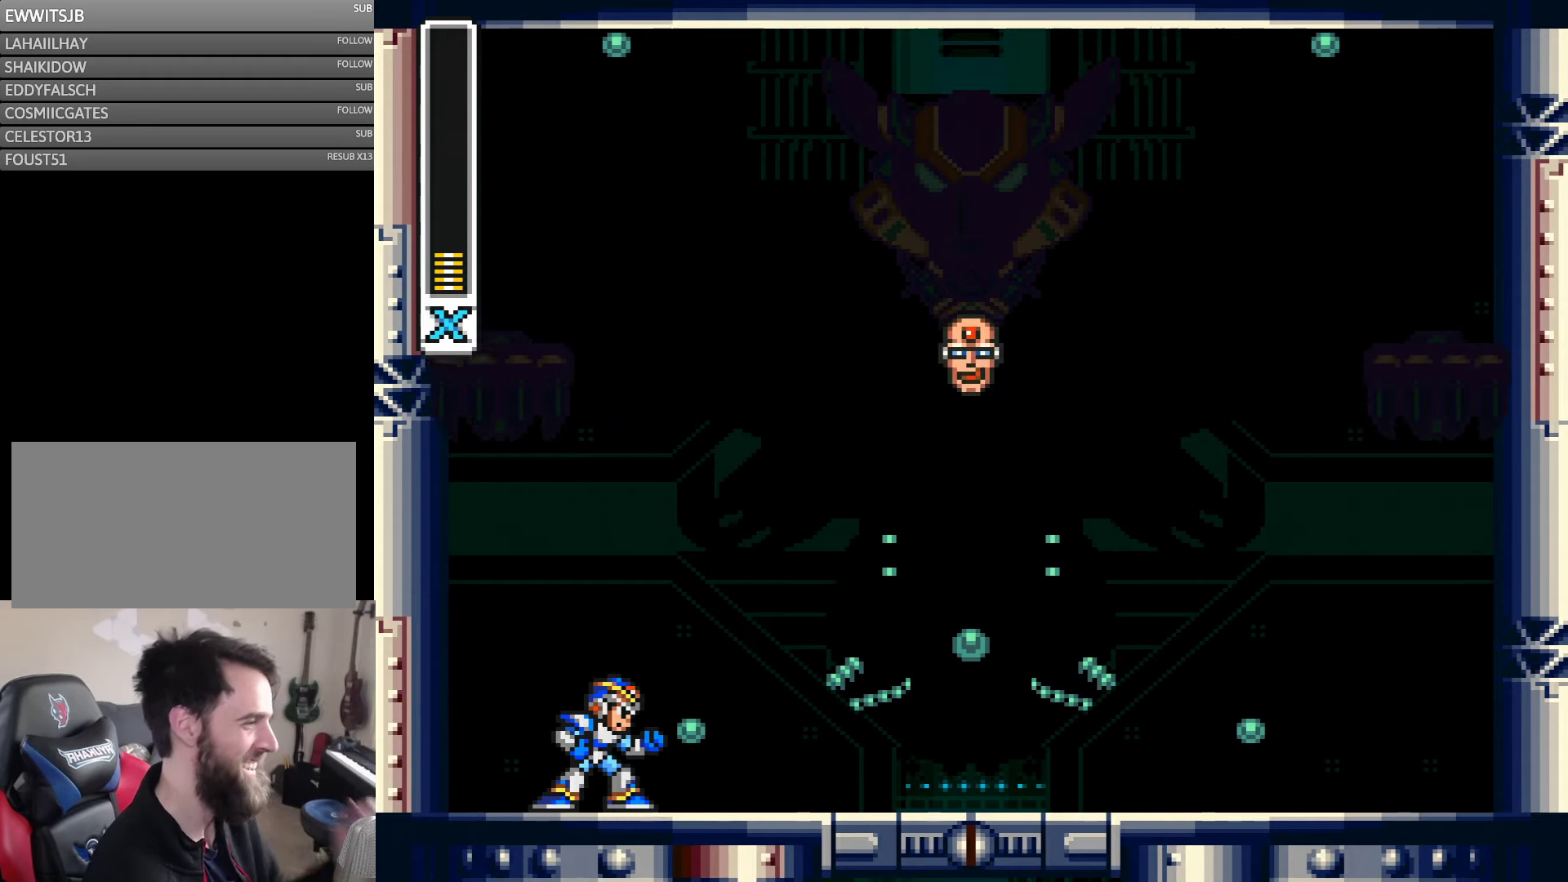
{"buttons": [], "events": []}
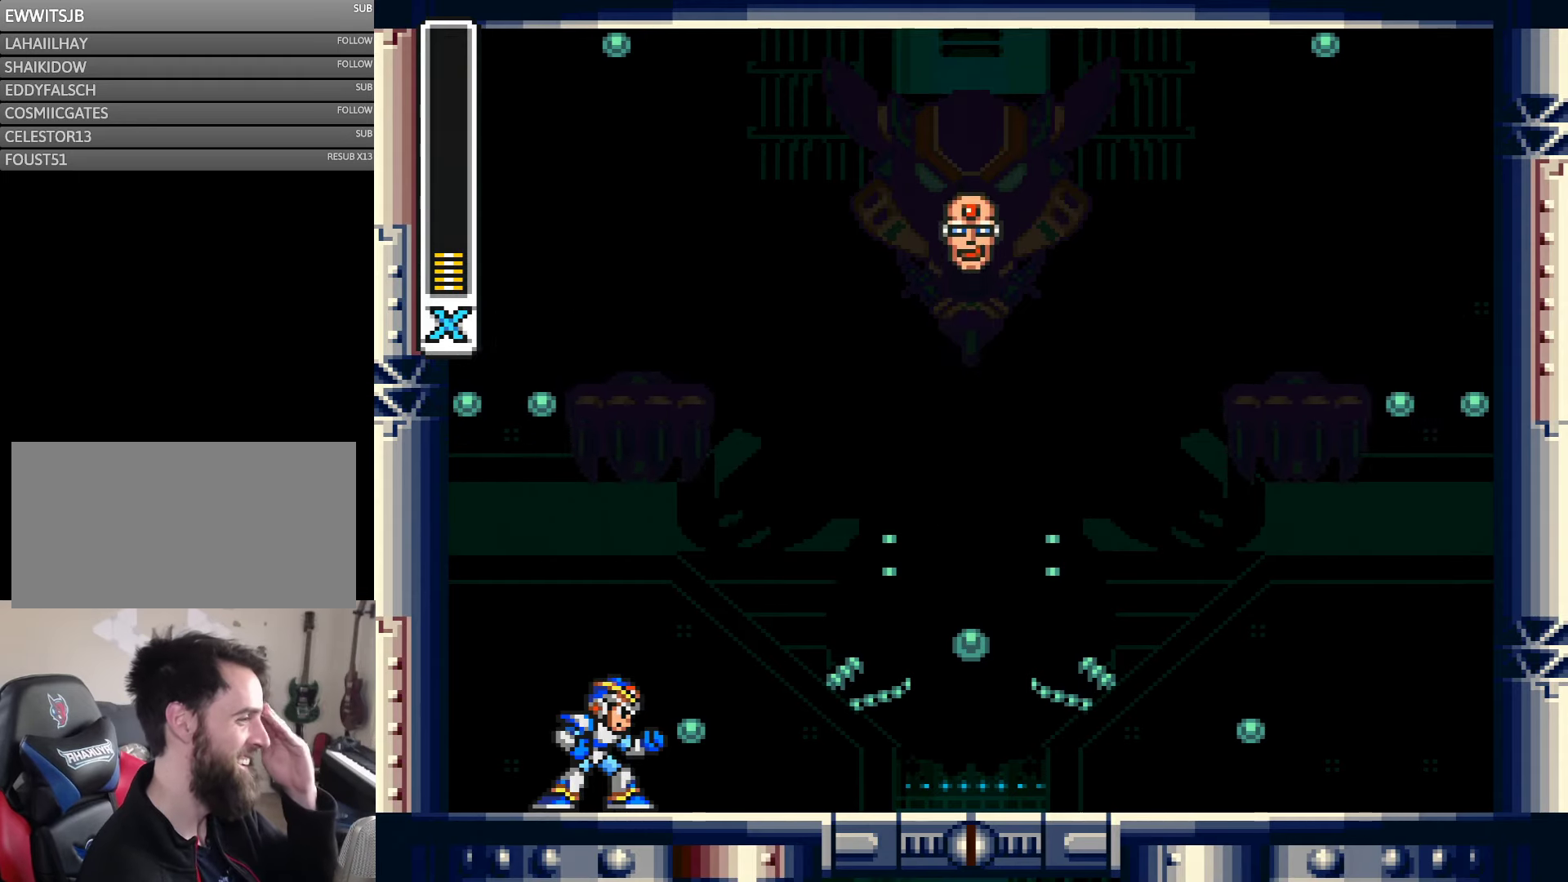
{"buttons": [], "events": []}
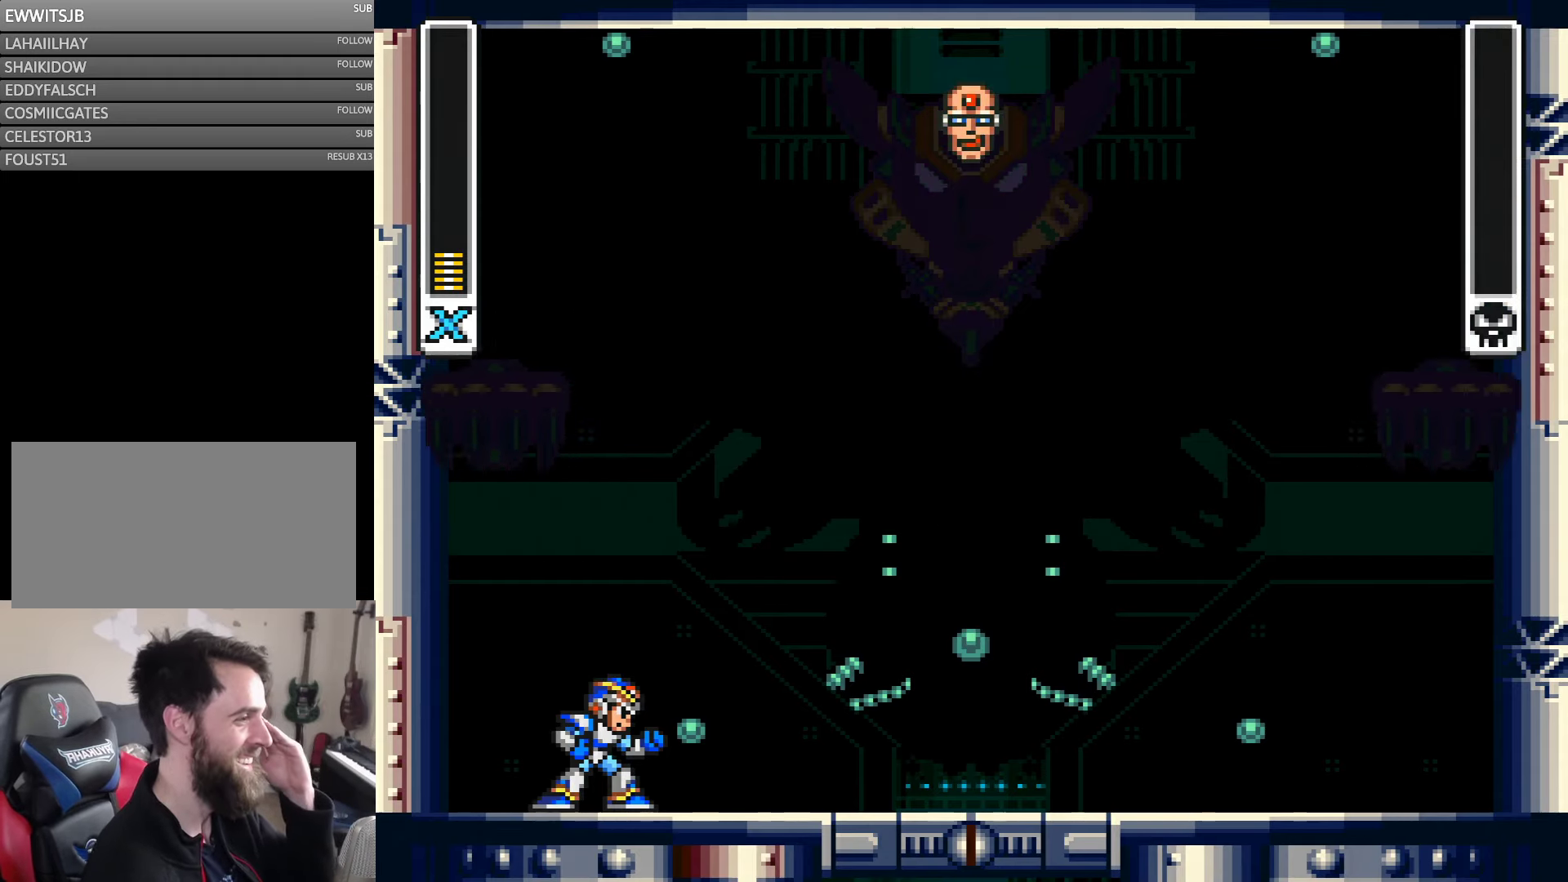
{"buttons": [], "events": []}
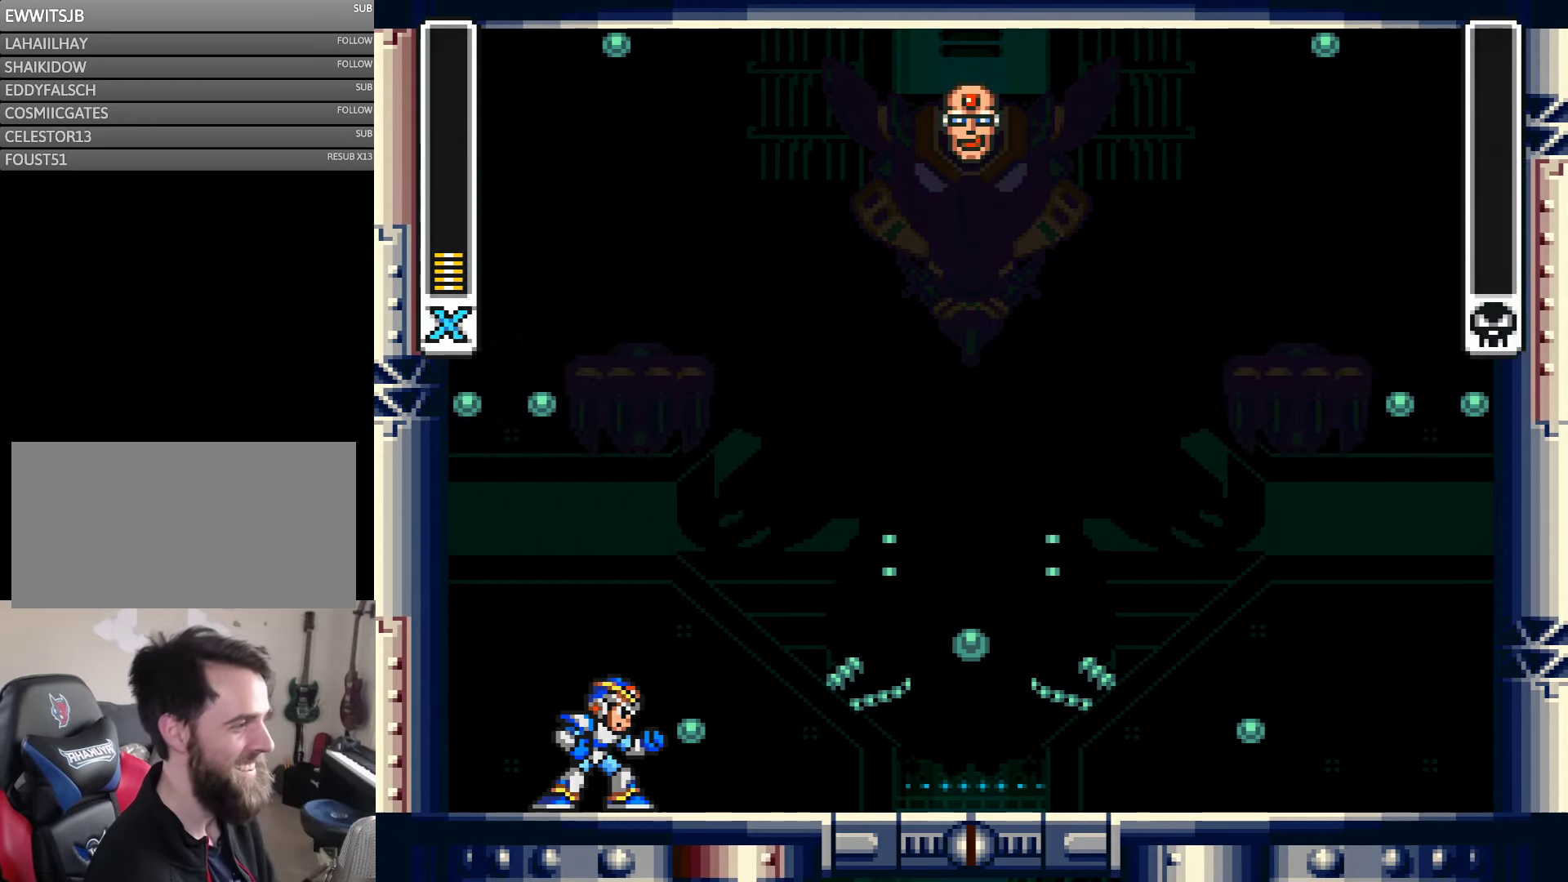
{"buttons": [], "events": []}
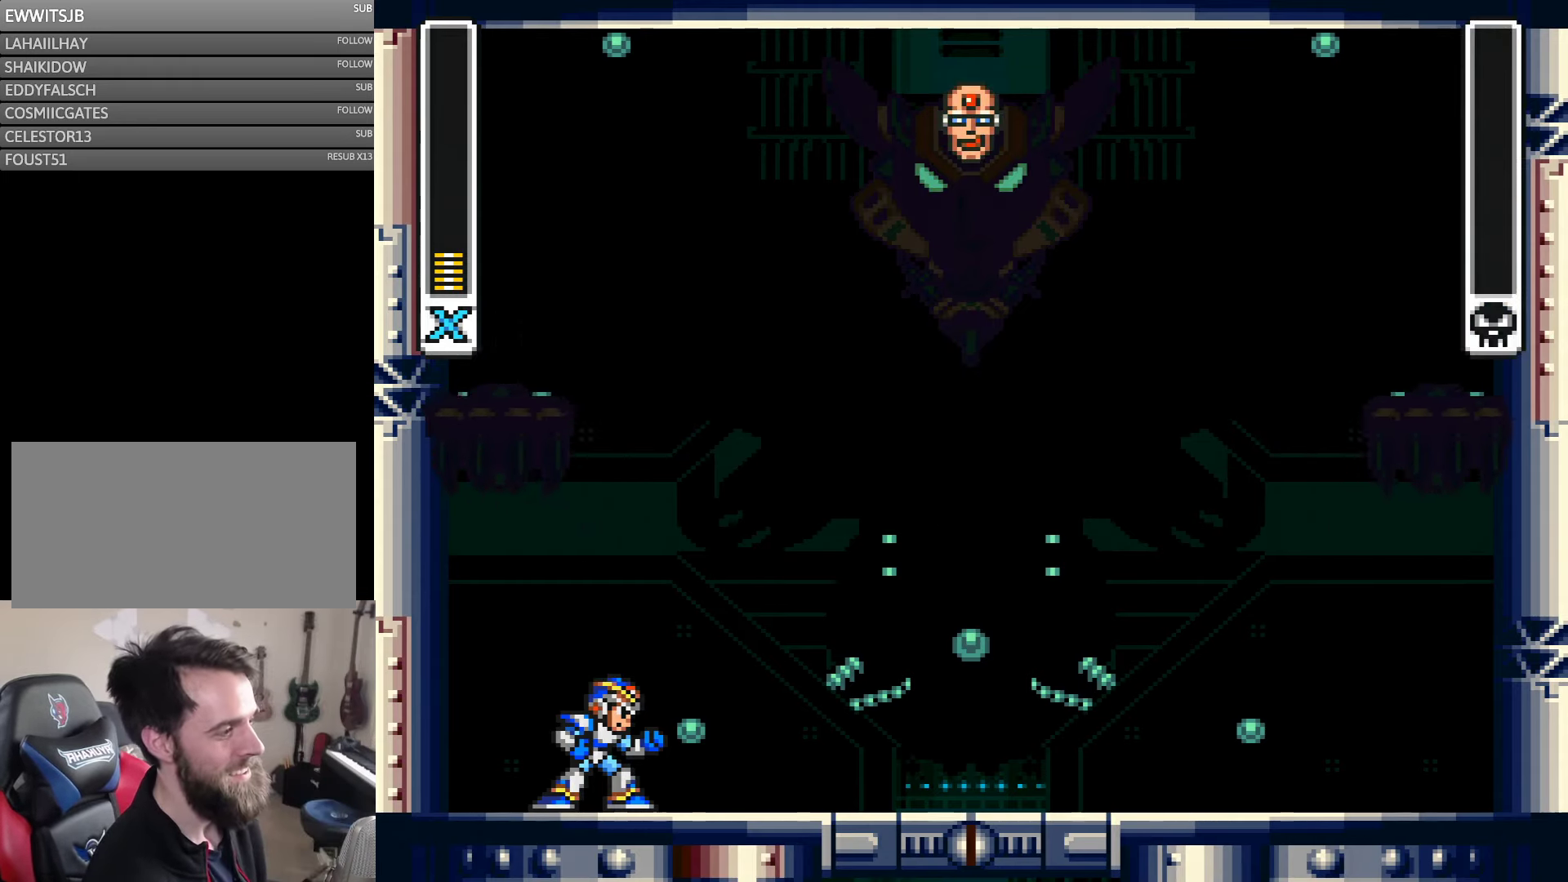
{"buttons": ["DPAD_RIGHT"], "events": [[483, "DPAD_RIGHT", "down"]]}
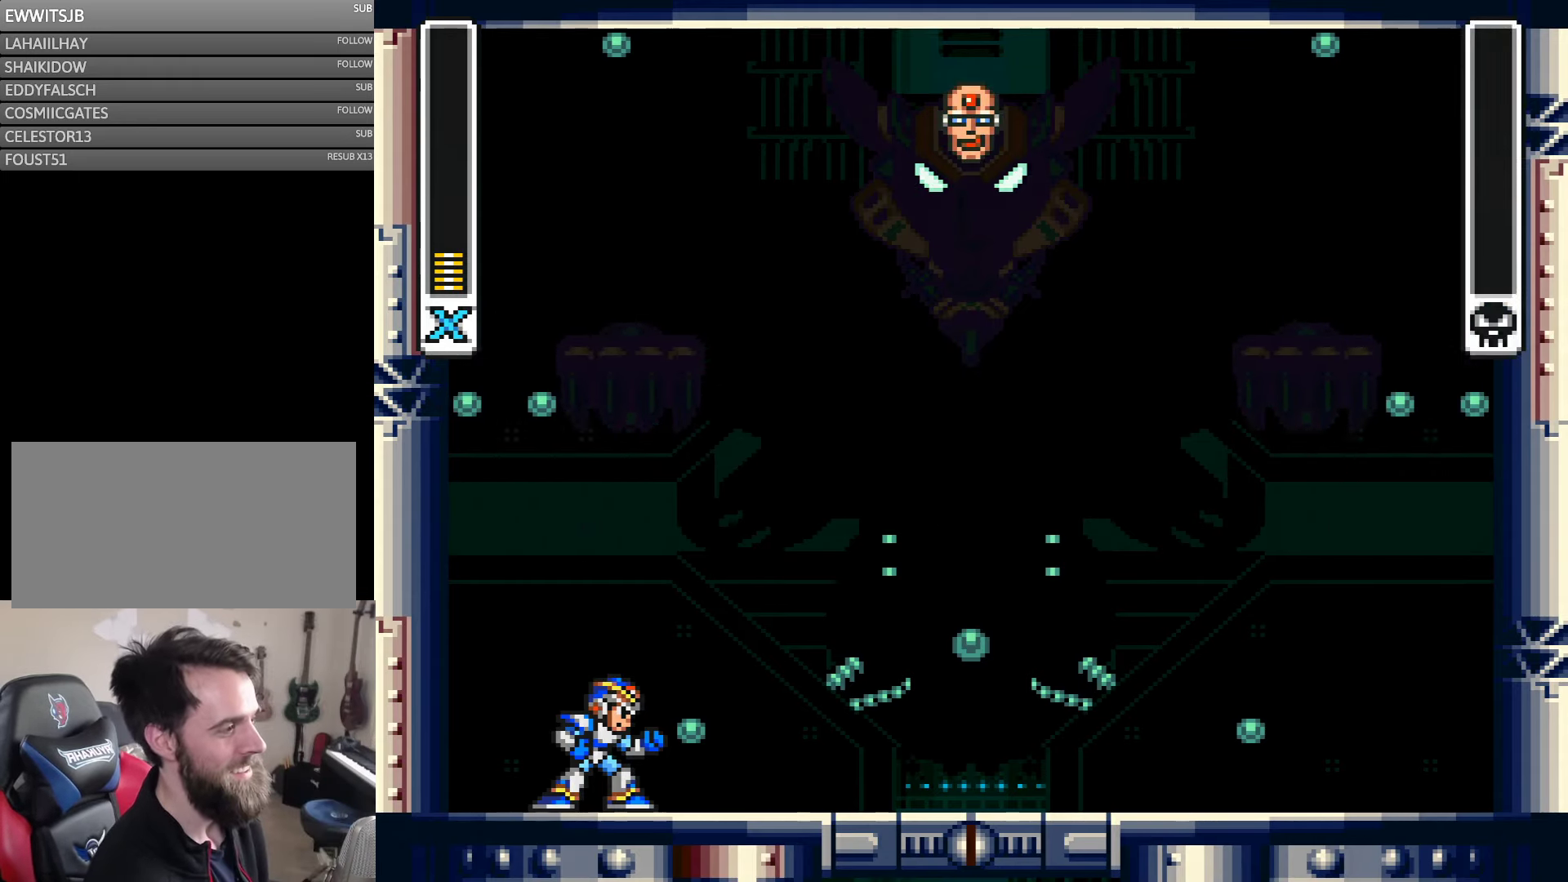
{"buttons": [], "events": [[483, "DPAD_RIGHT", "up"]]}
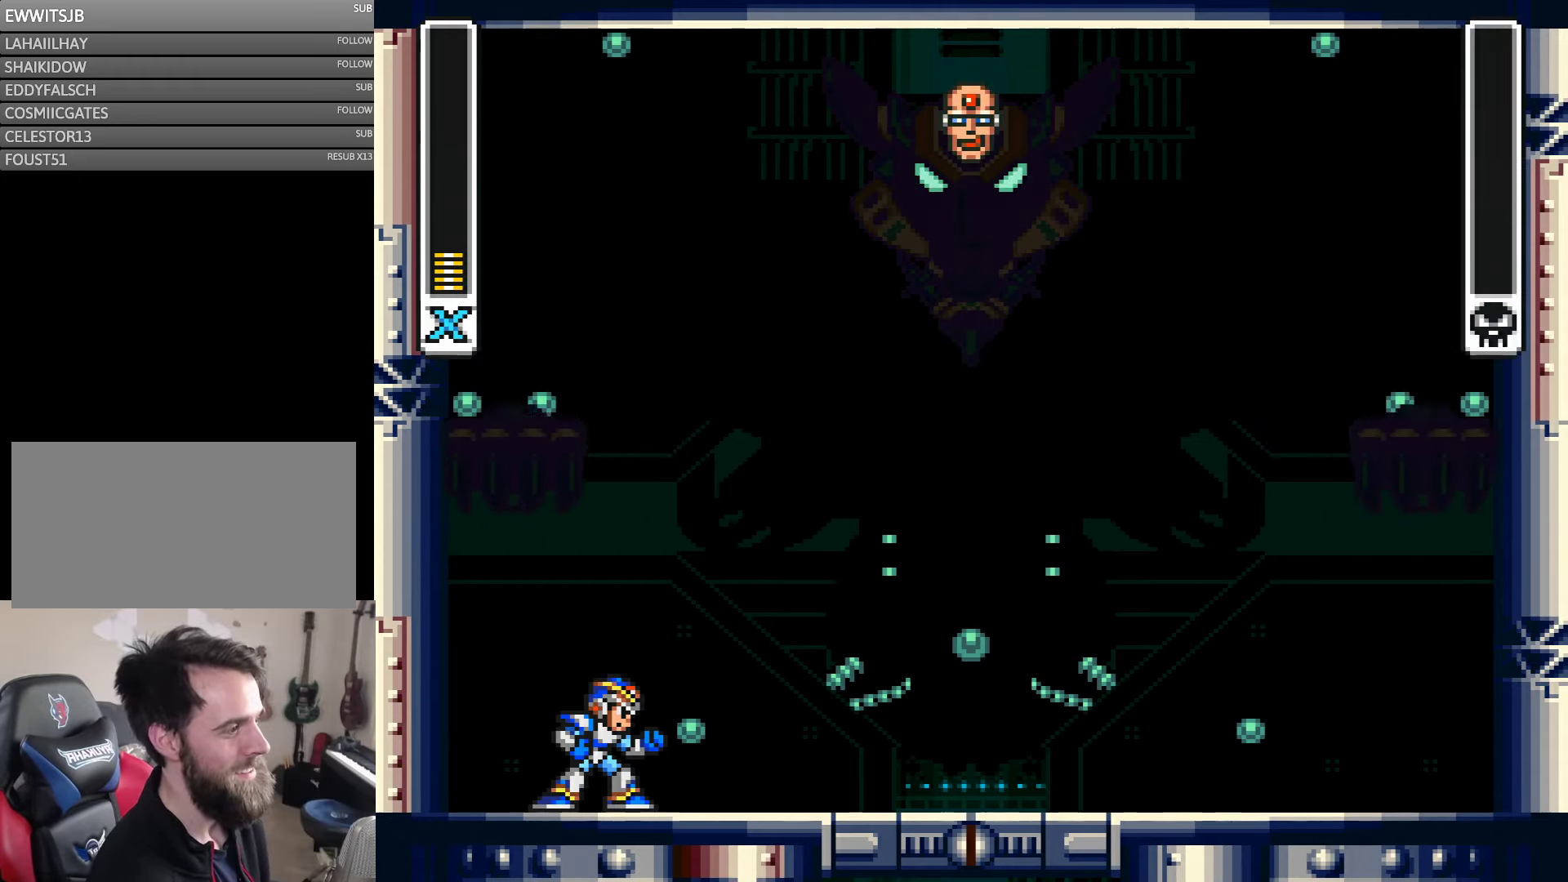
{"buttons": [], "events": []}
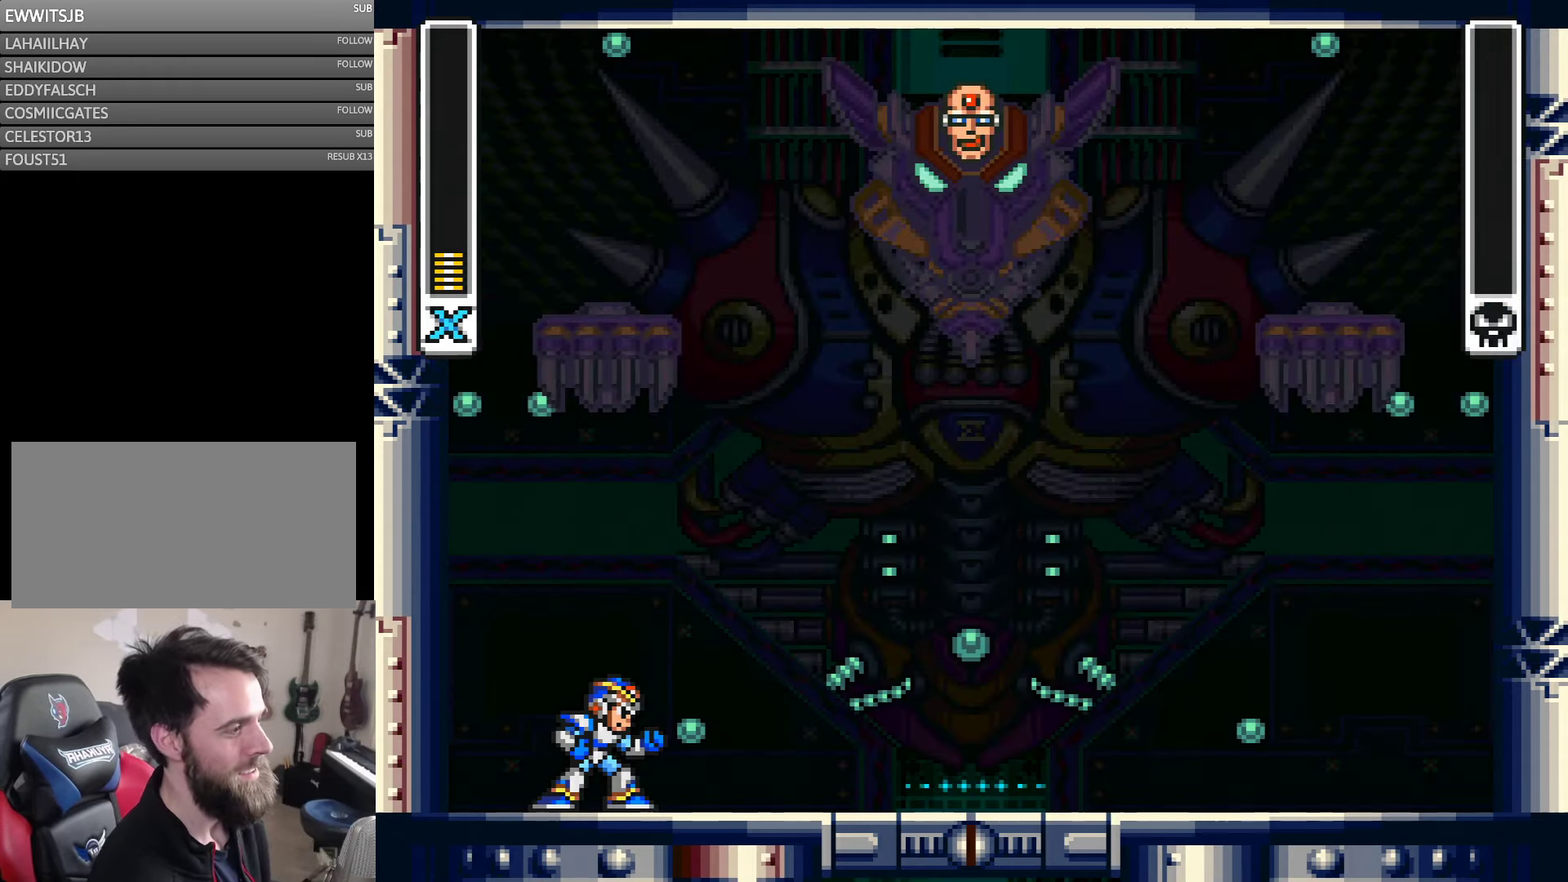
{"buttons": [], "events": []}
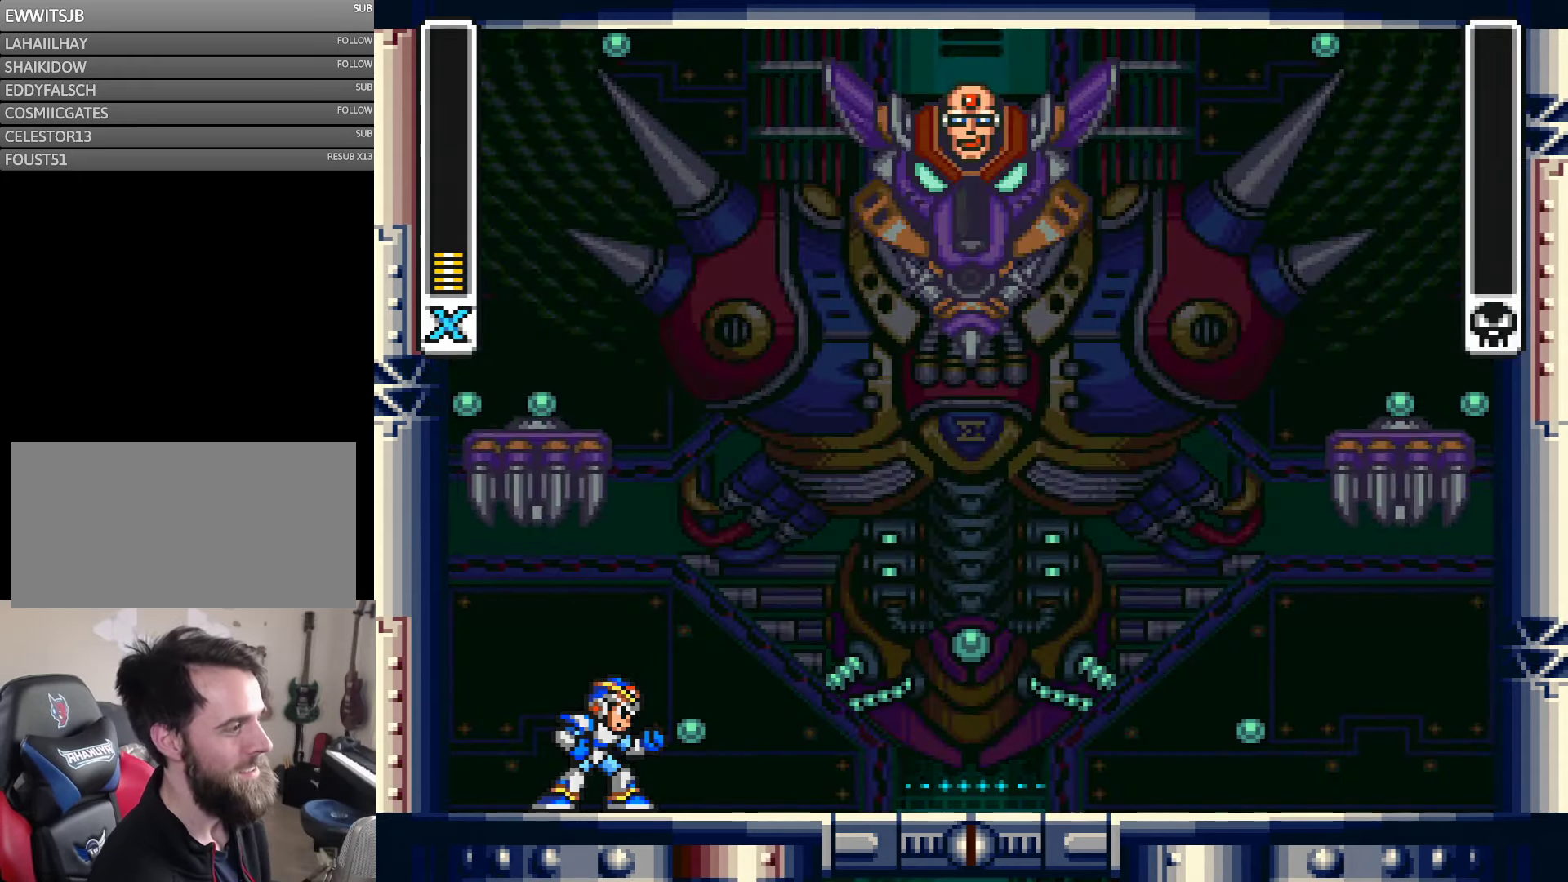
{"buttons": ["DPAD_RIGHT"], "events": [[383, "DPAD_RIGHT", "down"]]}
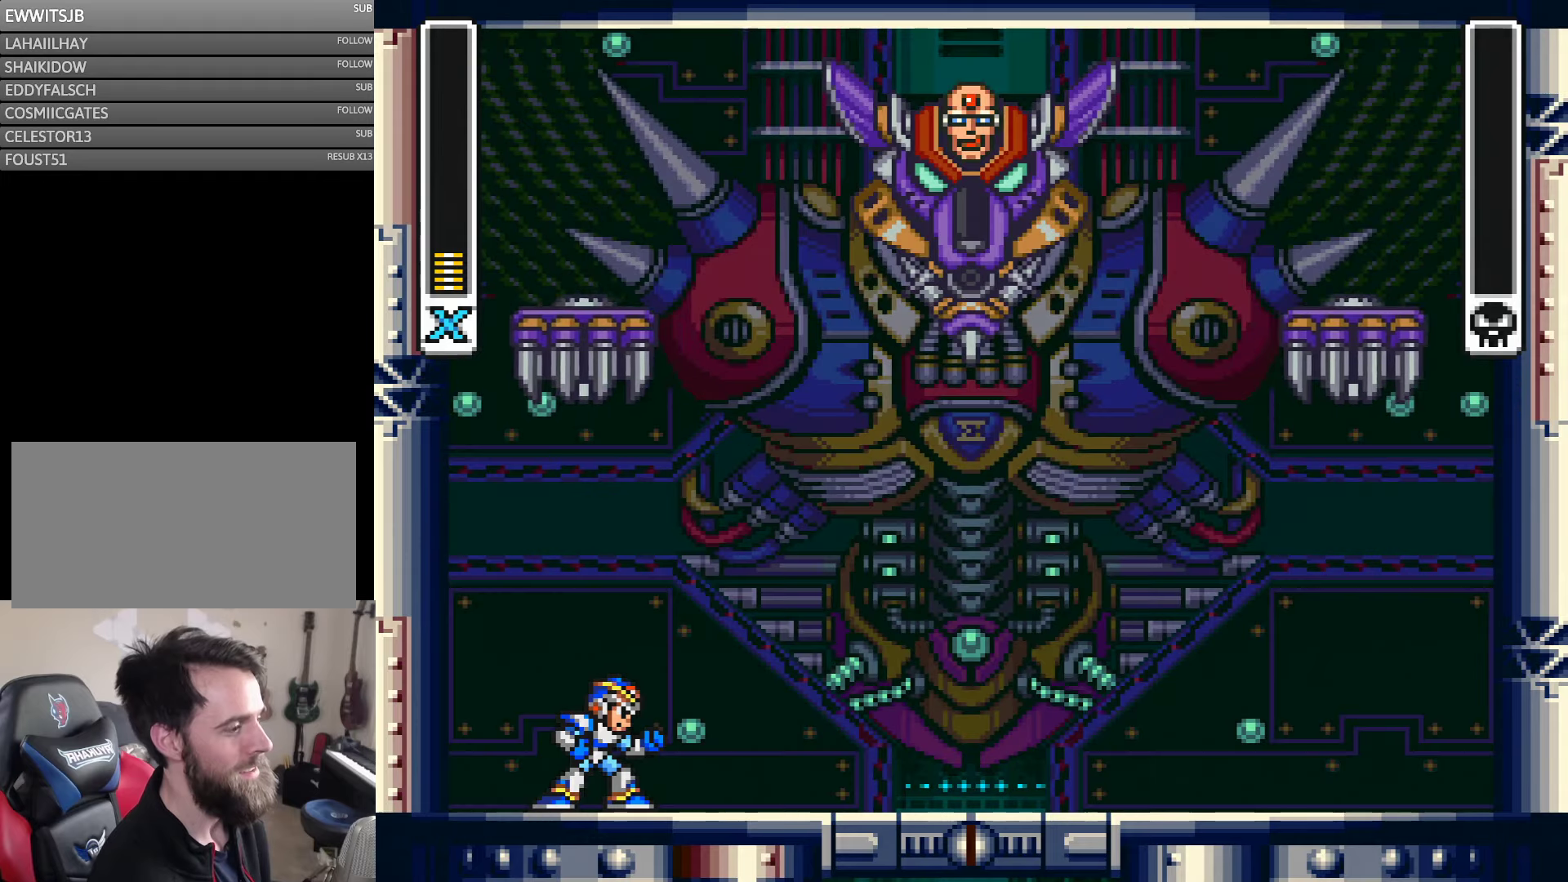
{"buttons": ["DPAD_RIGHT"], "events": []}
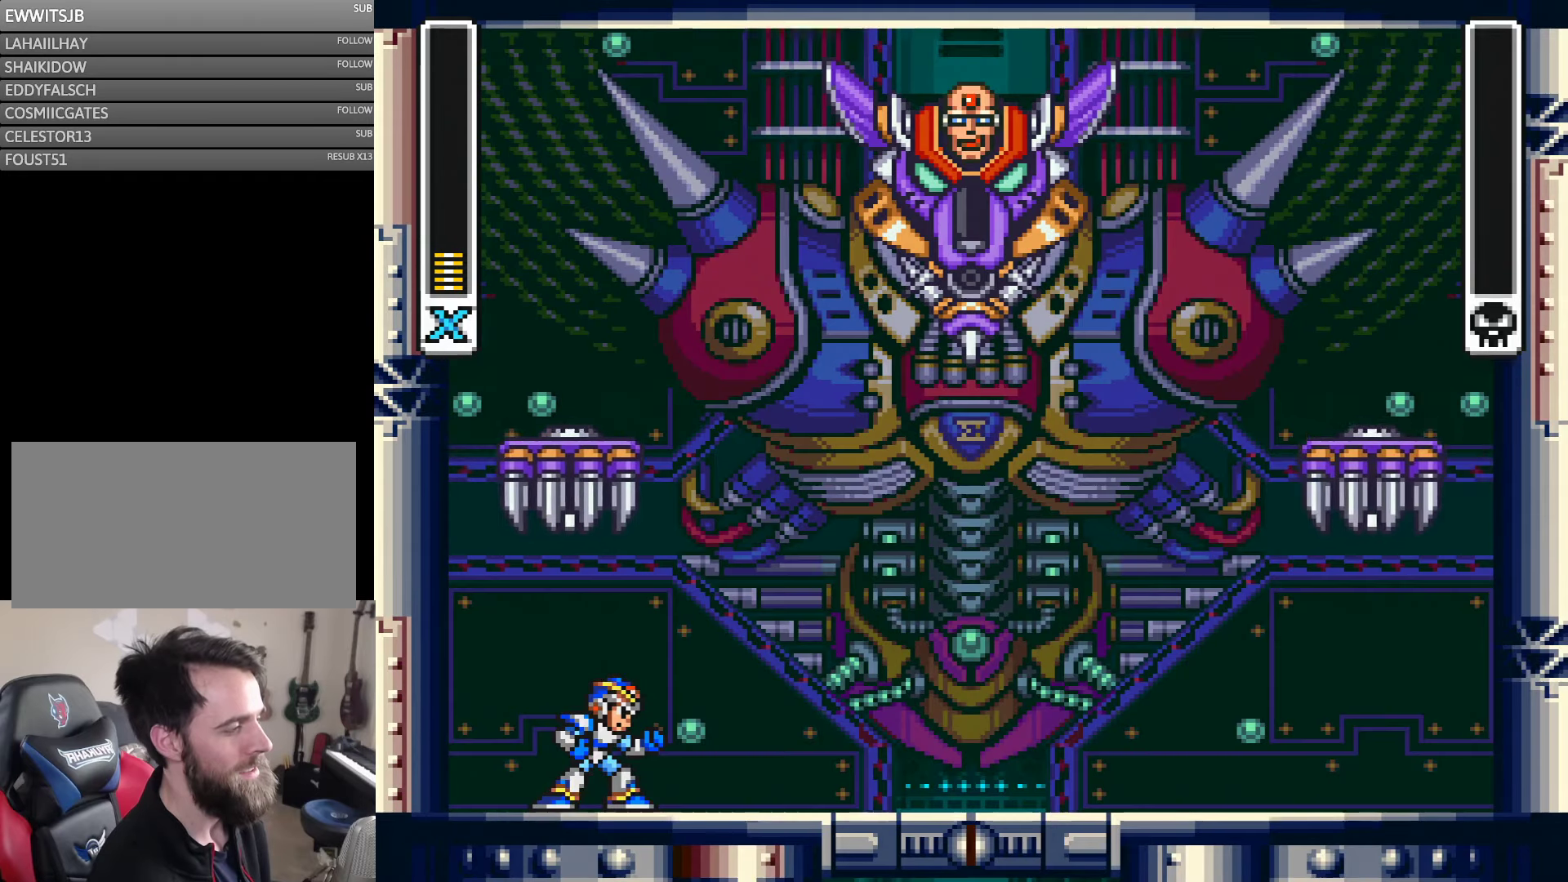
{"buttons": ["DPAD_RIGHT"], "events": []}
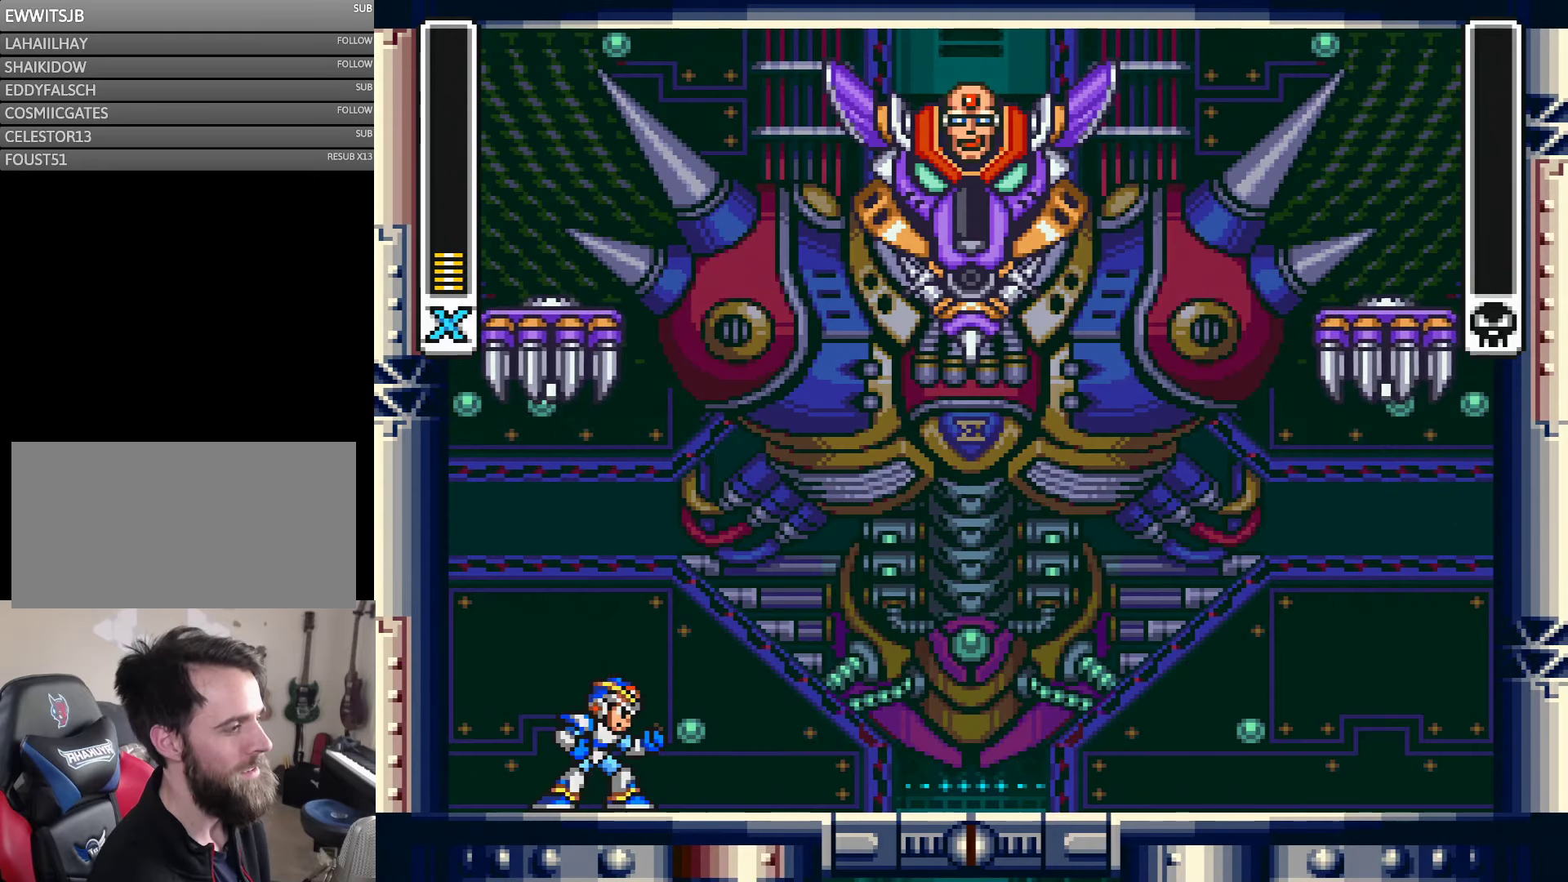
{"buttons": ["DPAD_RIGHT"], "events": []}
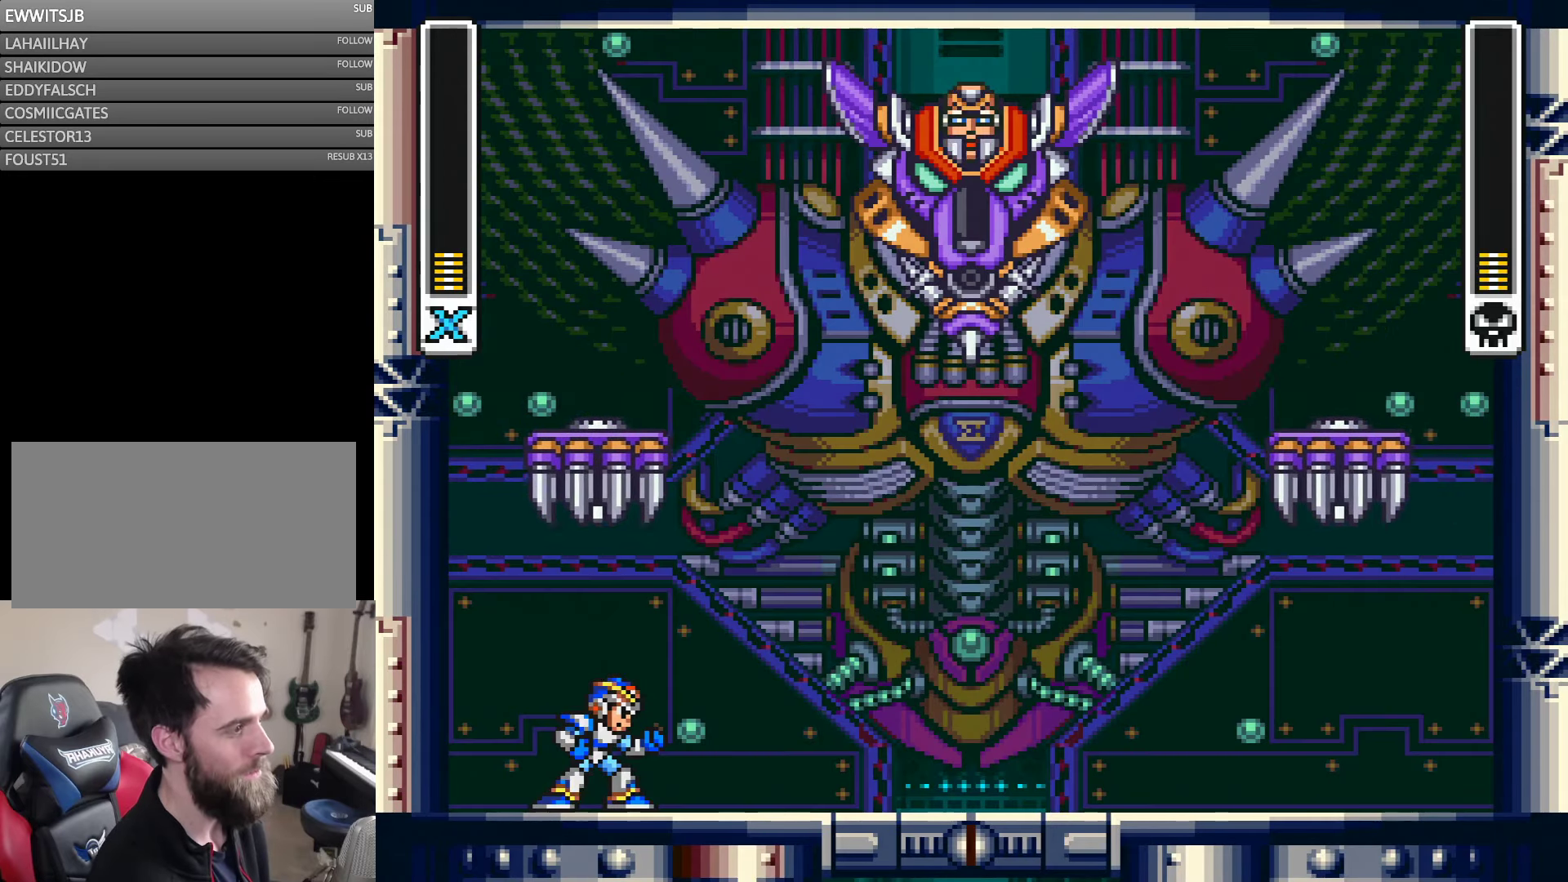
{"buttons": ["DPAD_RIGHT"], "events": []}
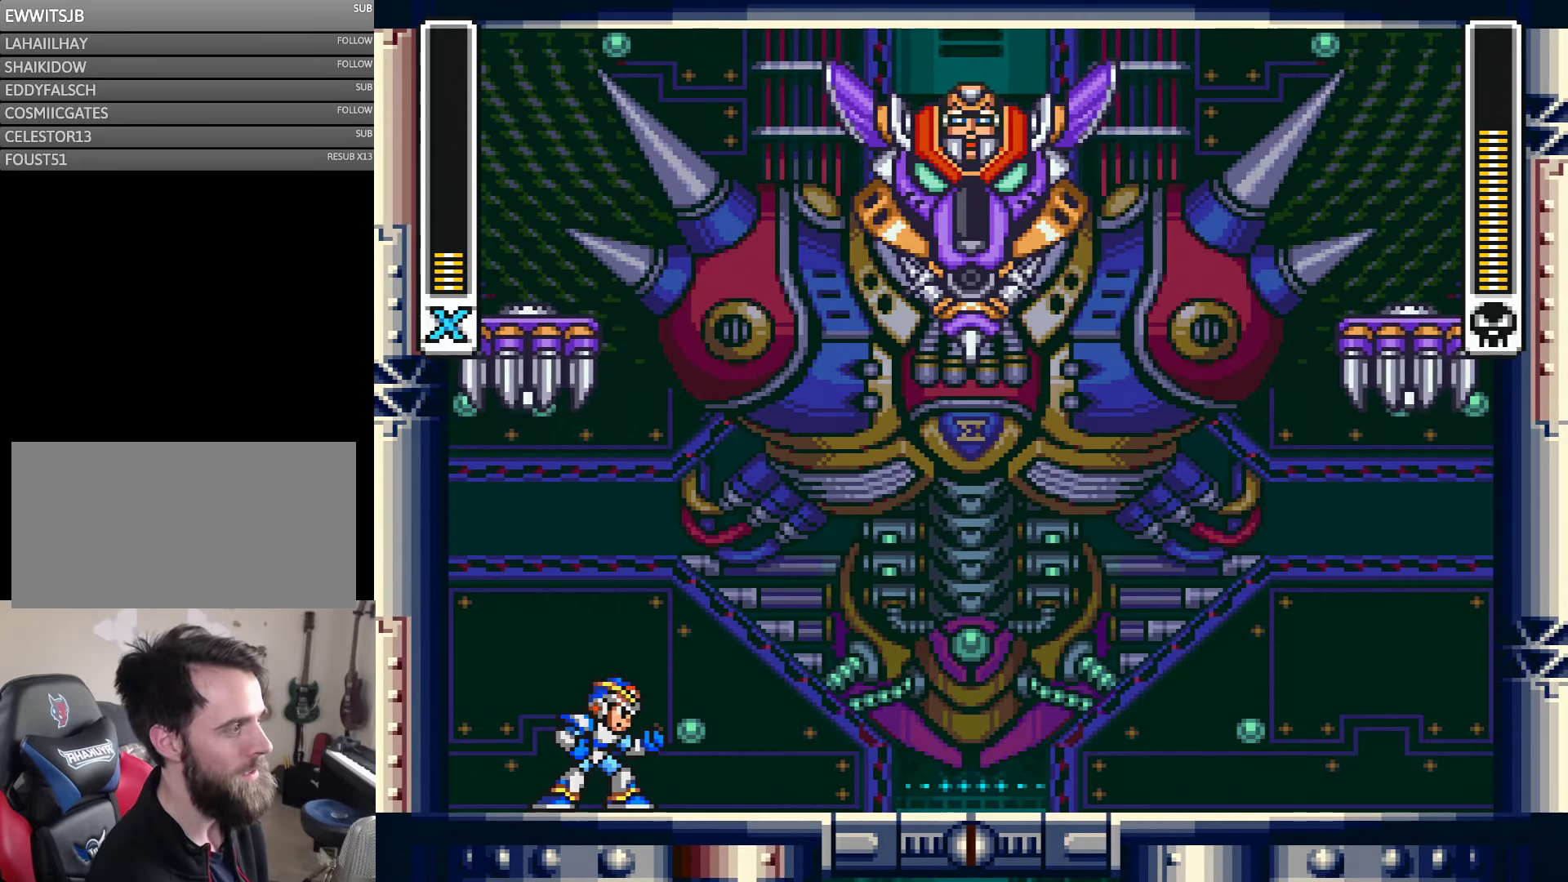
{"buttons": ["DPAD_RIGHT"], "events": []}
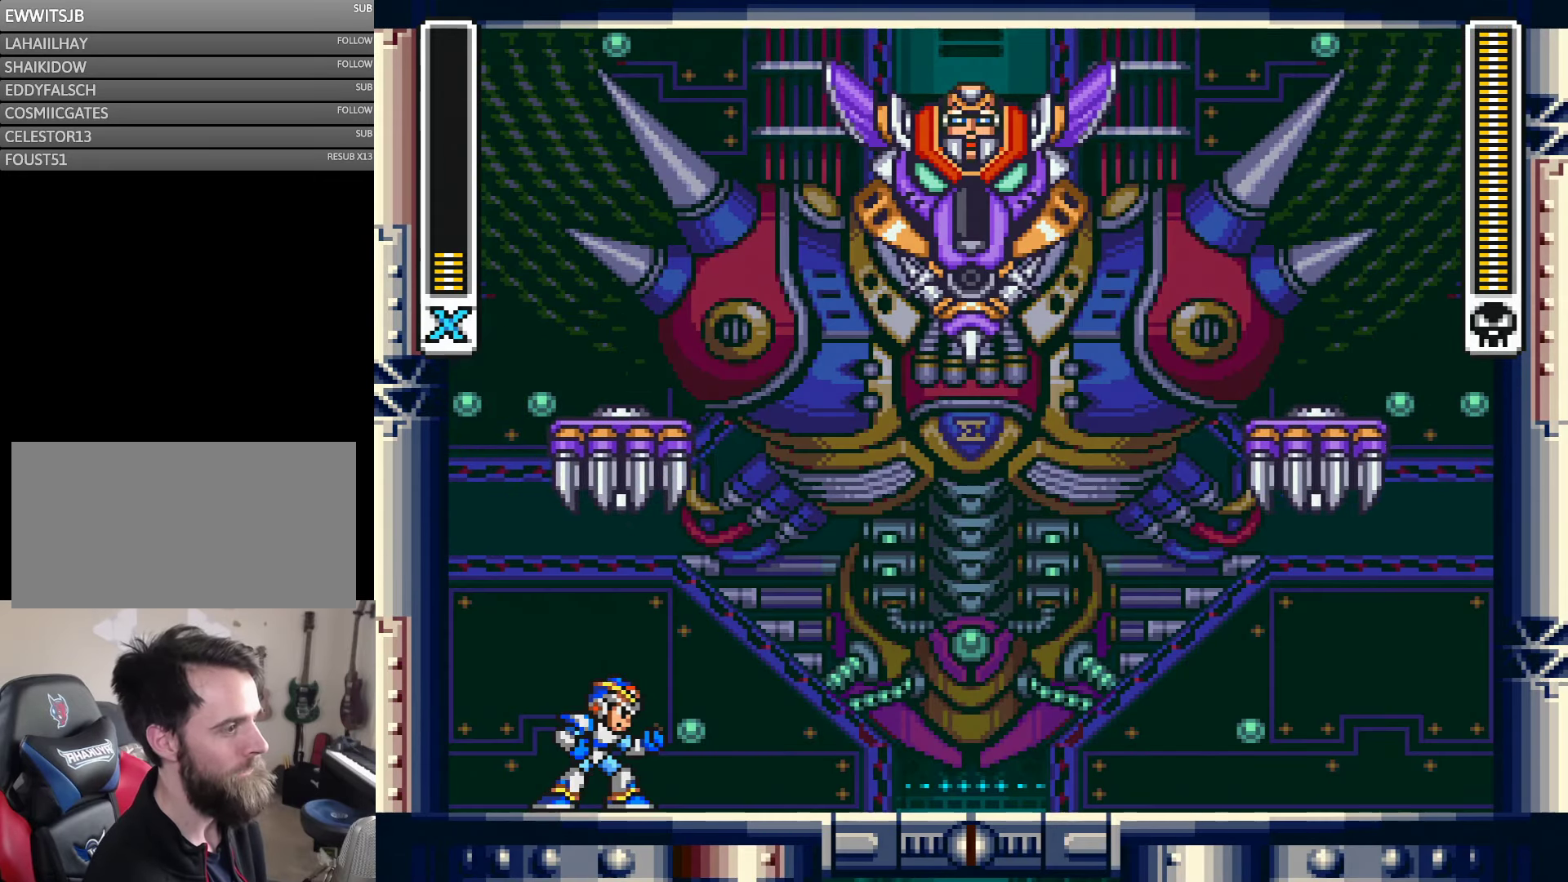
{"buttons": ["DPAD_RIGHT"], "events": []}
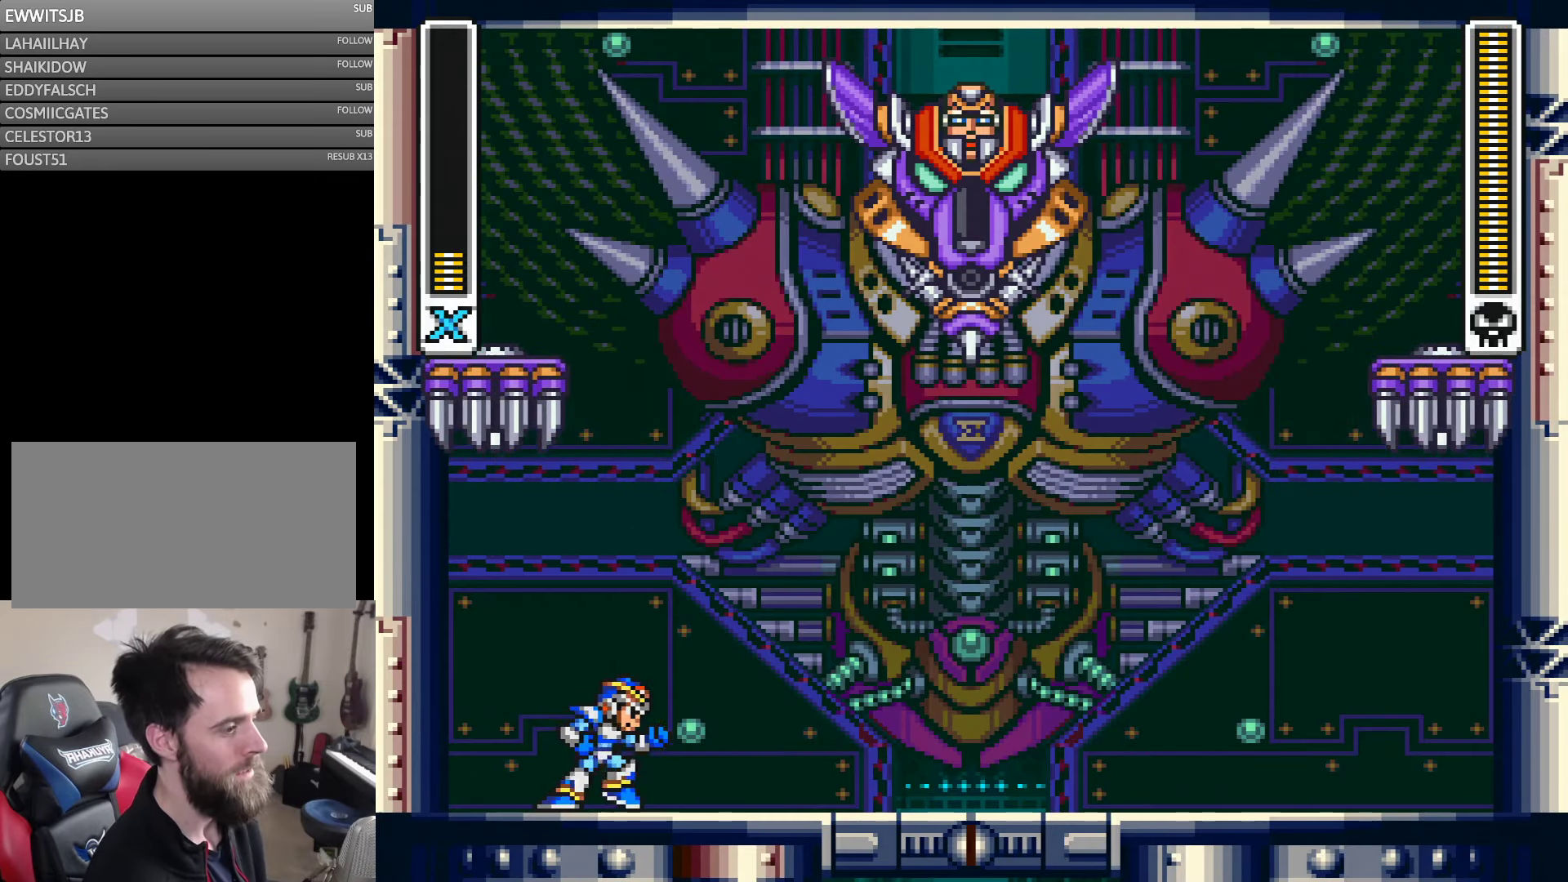
{"buttons": ["START"], "events": [[417, "START", "down"], [450, "DPAD_RIGHT", "up"]]}
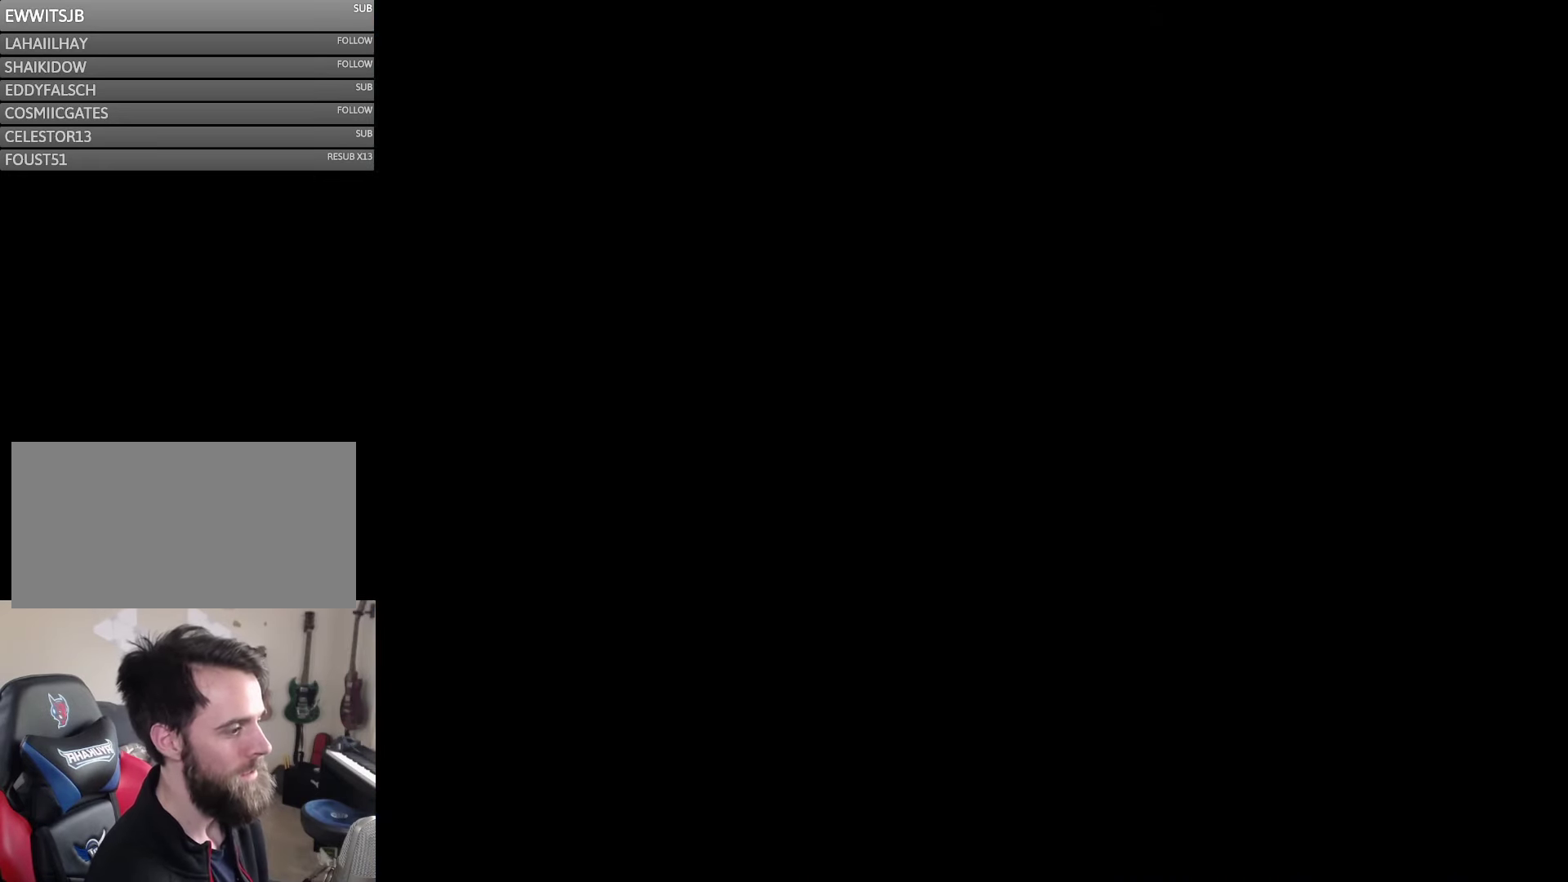
{"buttons": [], "events": [[150, "START", "up"]]}
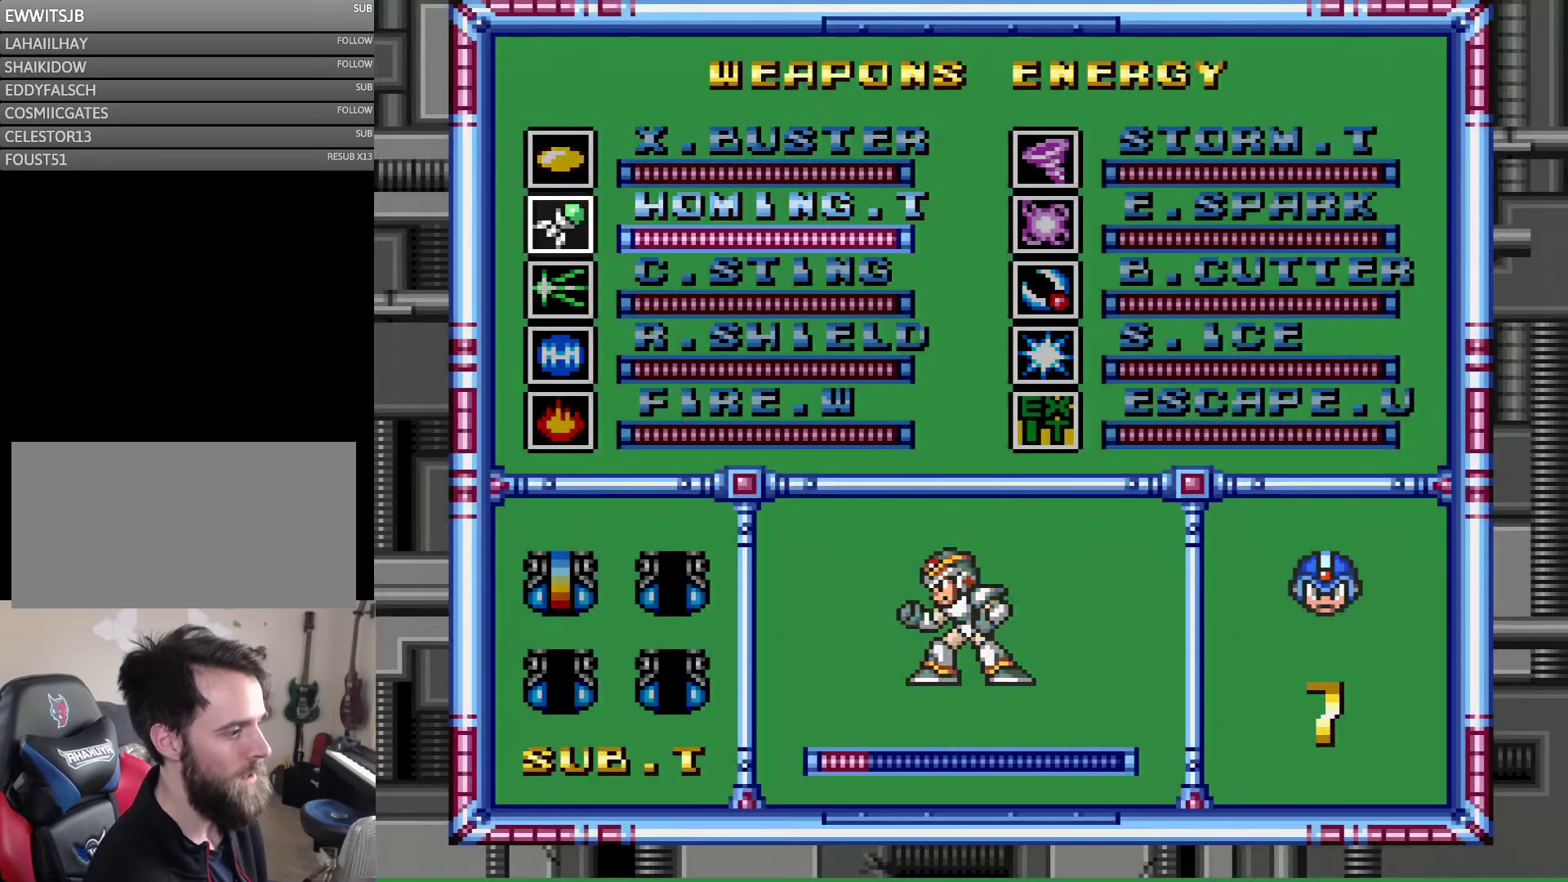
{"buttons": ["DPAD_DOWN"], "events": [[150, "DPAD_DOWN", "down"], [217, "DPAD_DOWN", "up"], [317, "DPAD_DOWN", "down"], [400, "DPAD_DOWN", "up"], [450, "DPAD_DOWN", "down"]]}
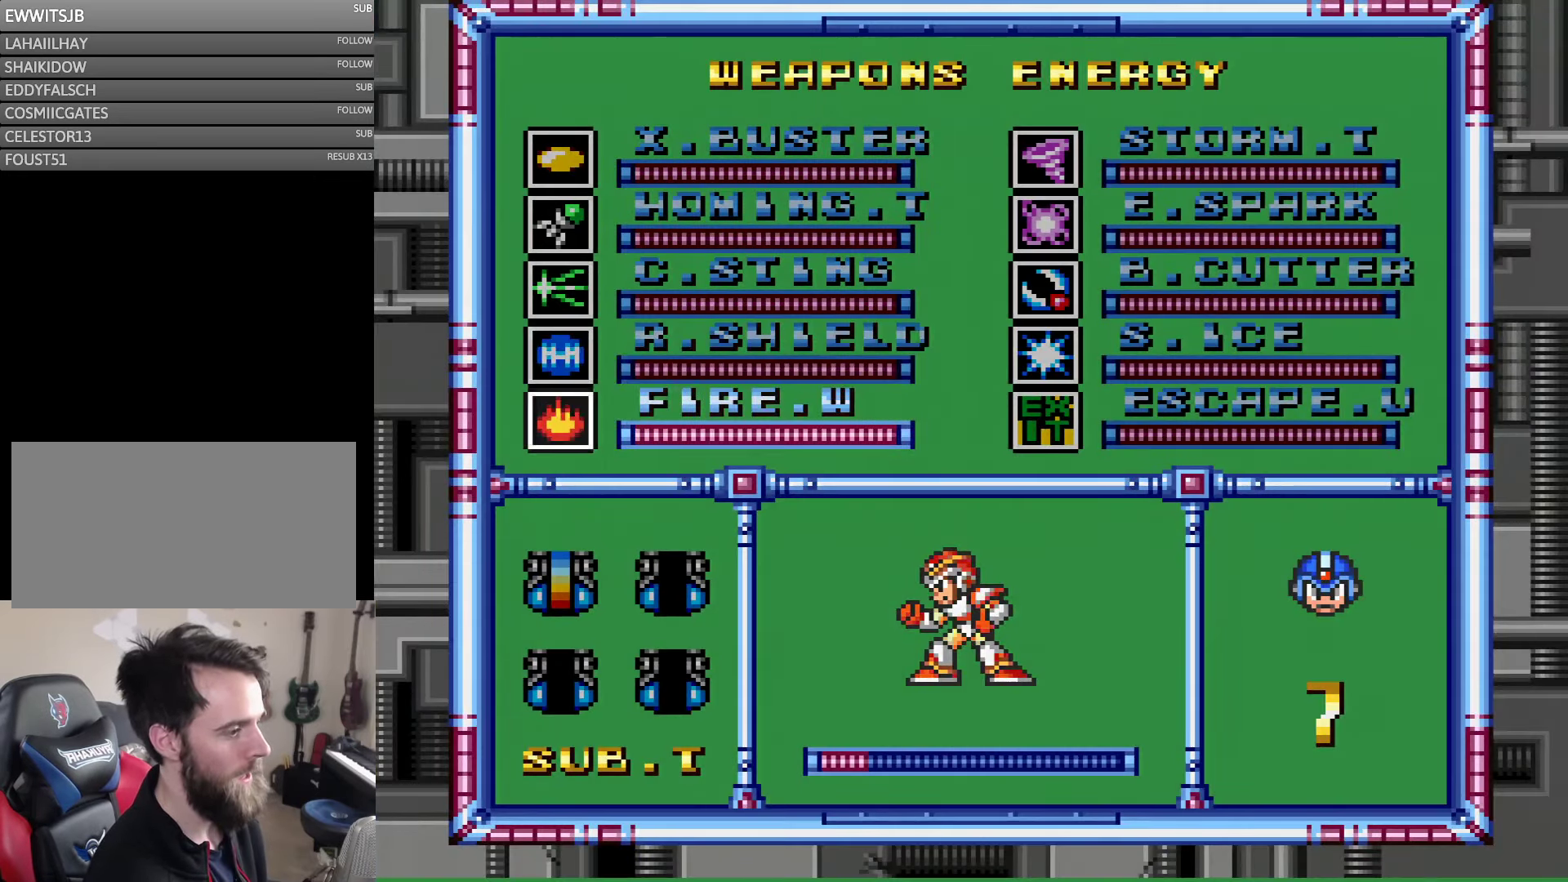
{"buttons": [], "events": [[67, "DPAD_DOWN", "up"], [133, "DPAD_DOWN", "down"], [217, "DPAD_DOWN", "up"], [284, "DPAD_DOWN", "down"], [417, "DPAD_DOWN", "up"]]}
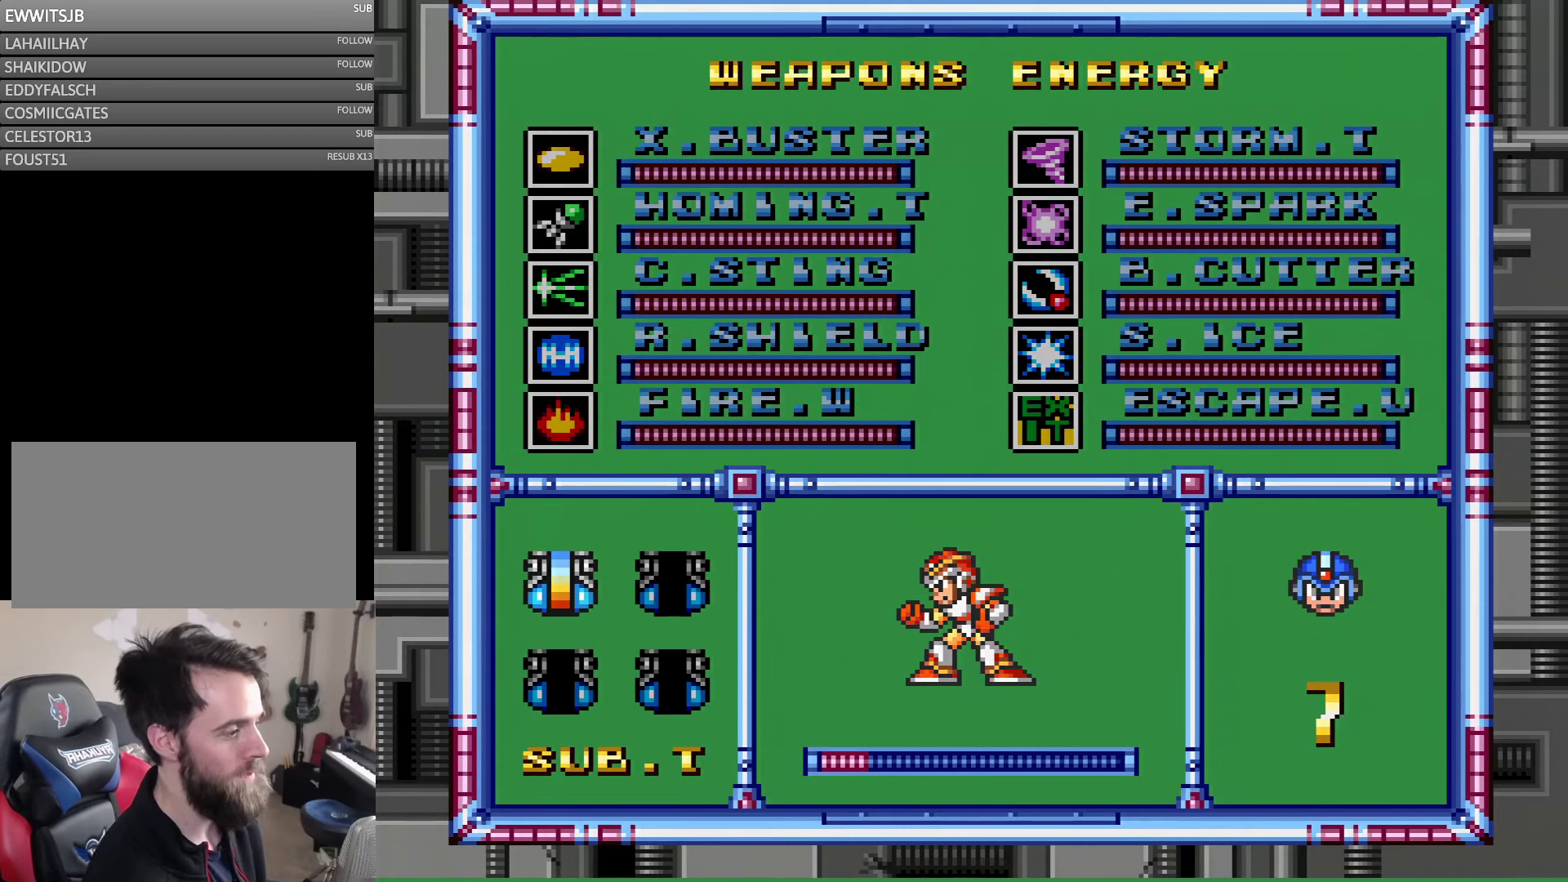
{"buttons": [], "events": []}
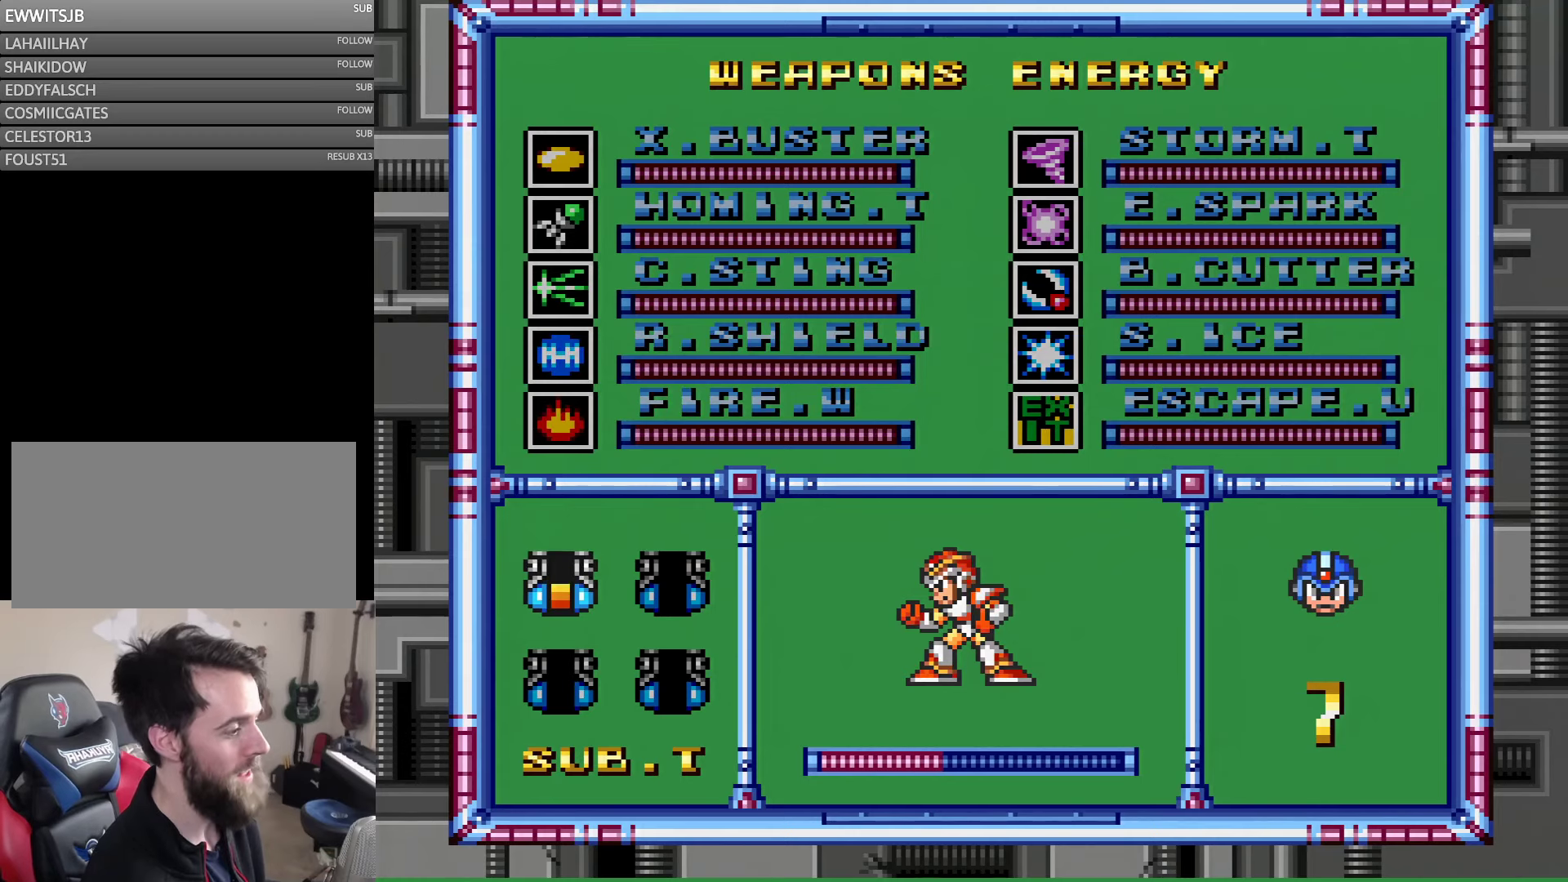
{"buttons": [], "events": []}
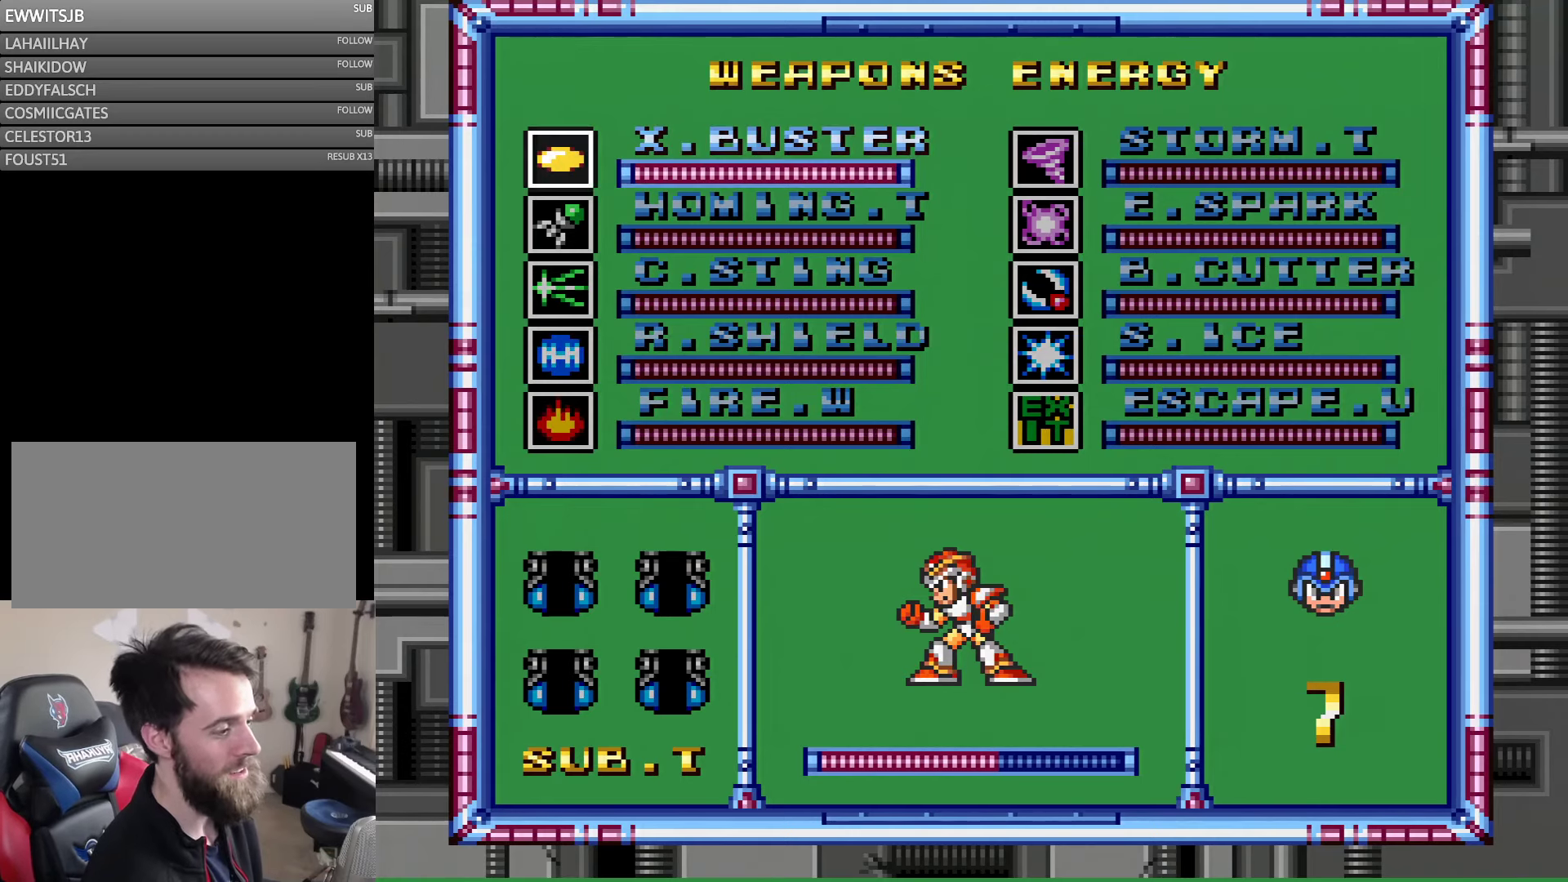
{"buttons": [], "events": []}
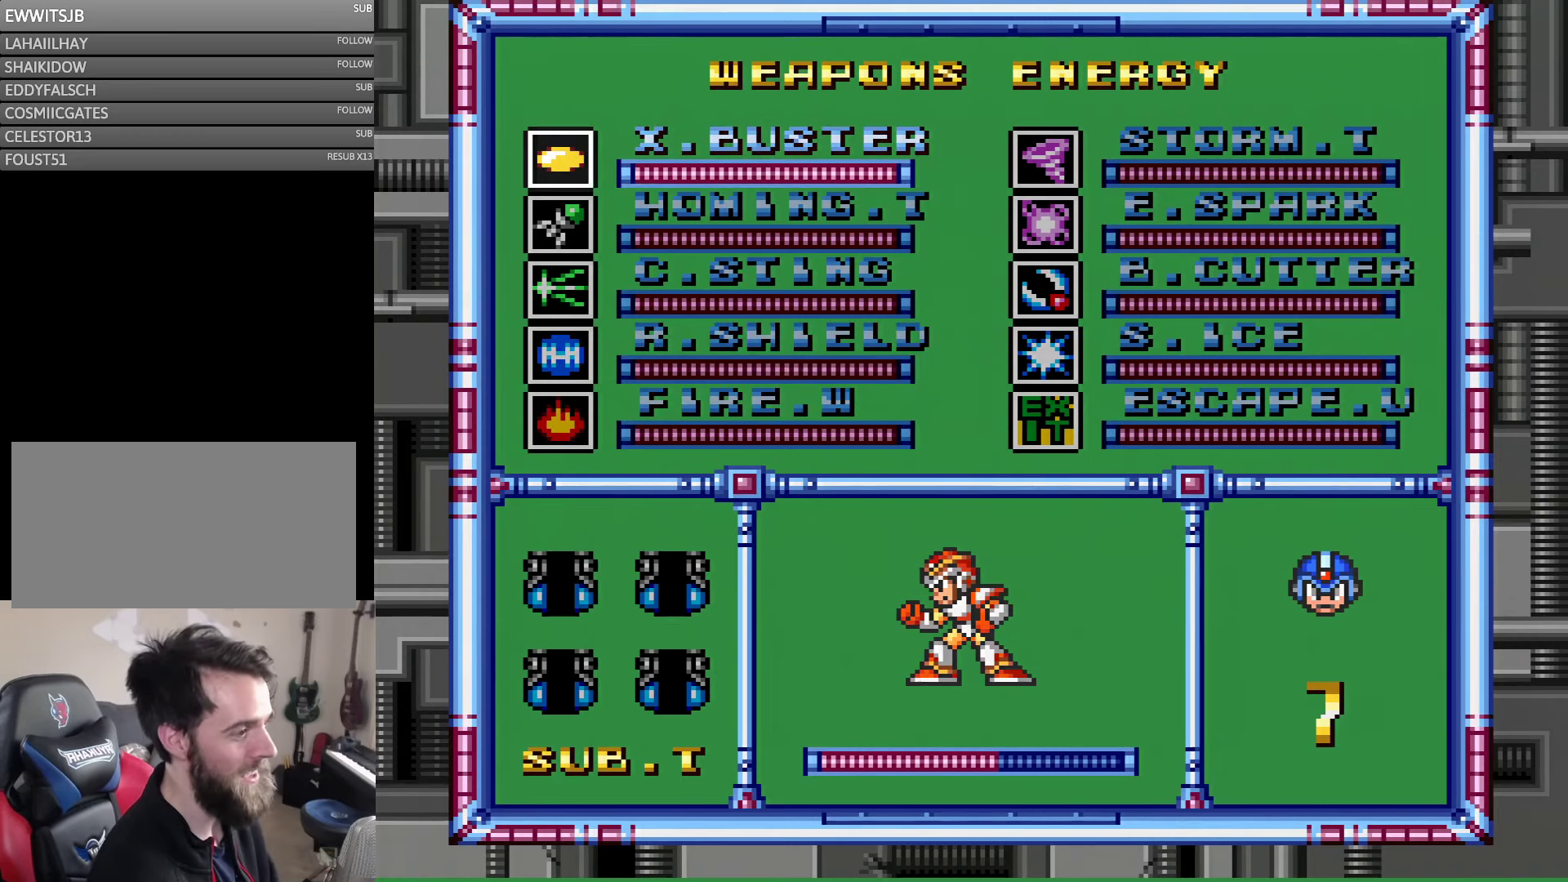
{"buttons": [], "events": []}
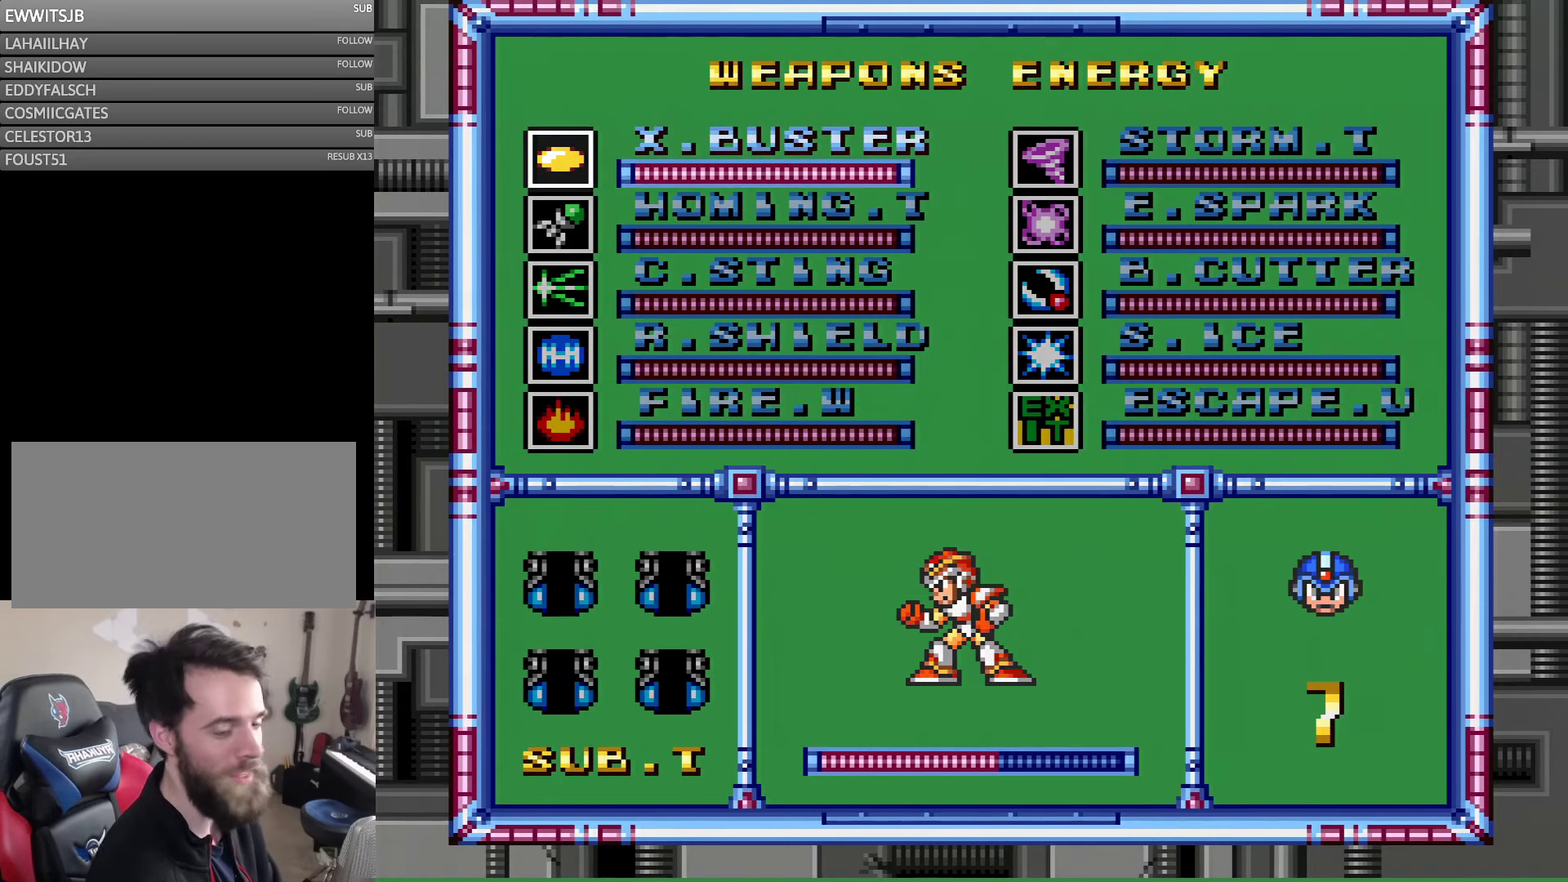
{"buttons": [], "events": []}